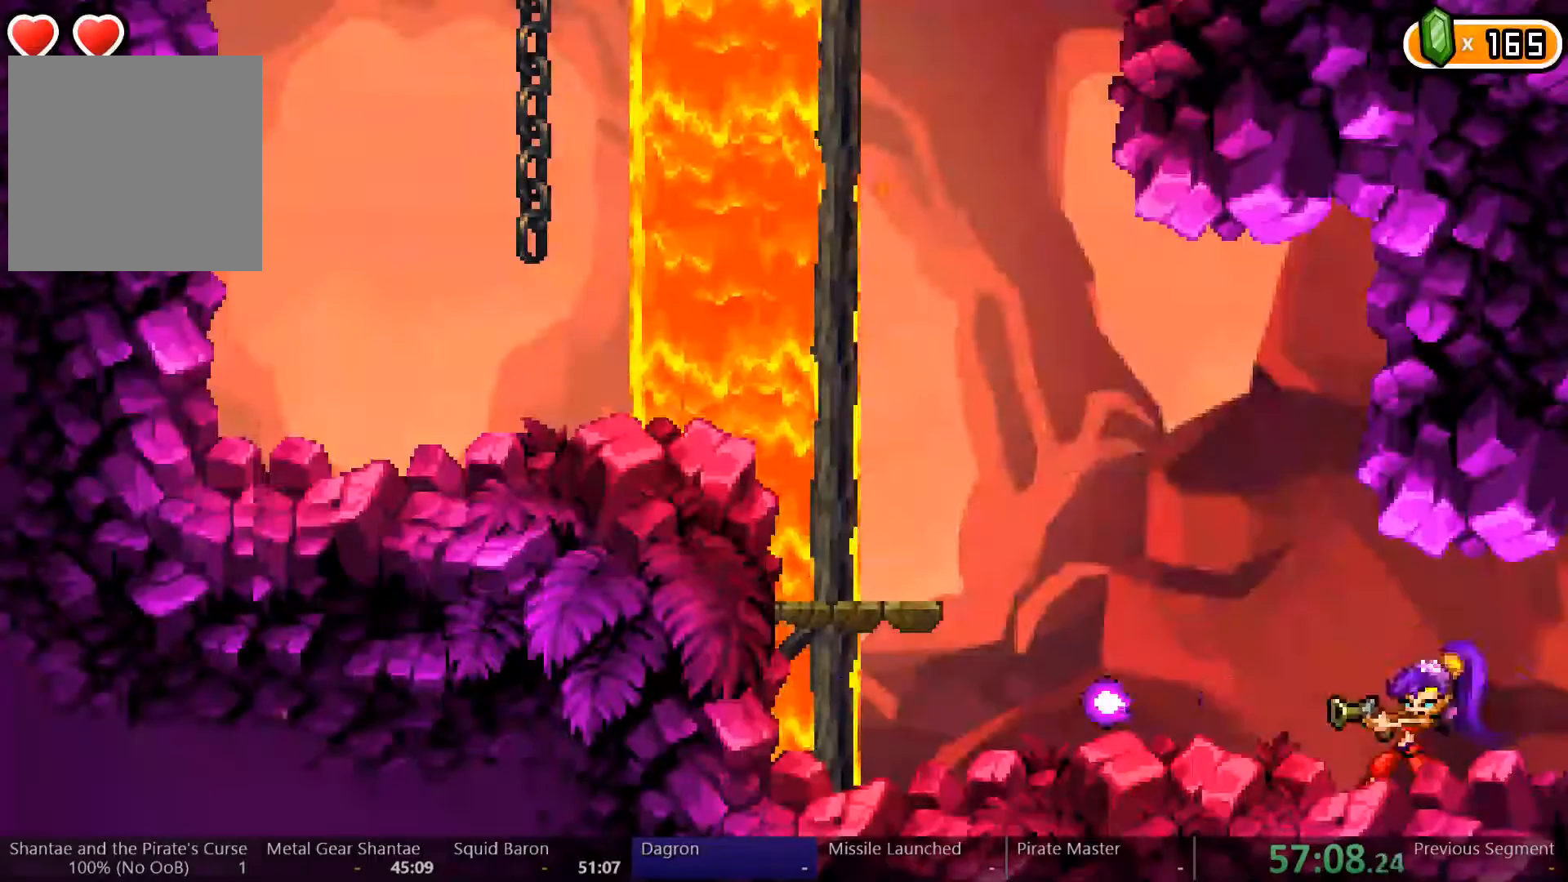
Gameplay with a controller (Xbox layout); each line is a JSON object with the inputs held at the frame after it (dt_ms = milliseconds from this image to that frame). "events" lists button and stick changes between this image and that frame as [ms after this image, input, new state], when the widget could be followed in between. Not read: L3 R3.
{"dt_ms": 500, "buttons": ["B"], "left_stick": "center", "right_stick": "center", "events": [[67, "B", "down"], [167, "B", "up"], [233, "B", "down"], [300, "B", "up"], [367, "B", "down"], [433, "B", "up"], [467, "B", "down"]]}
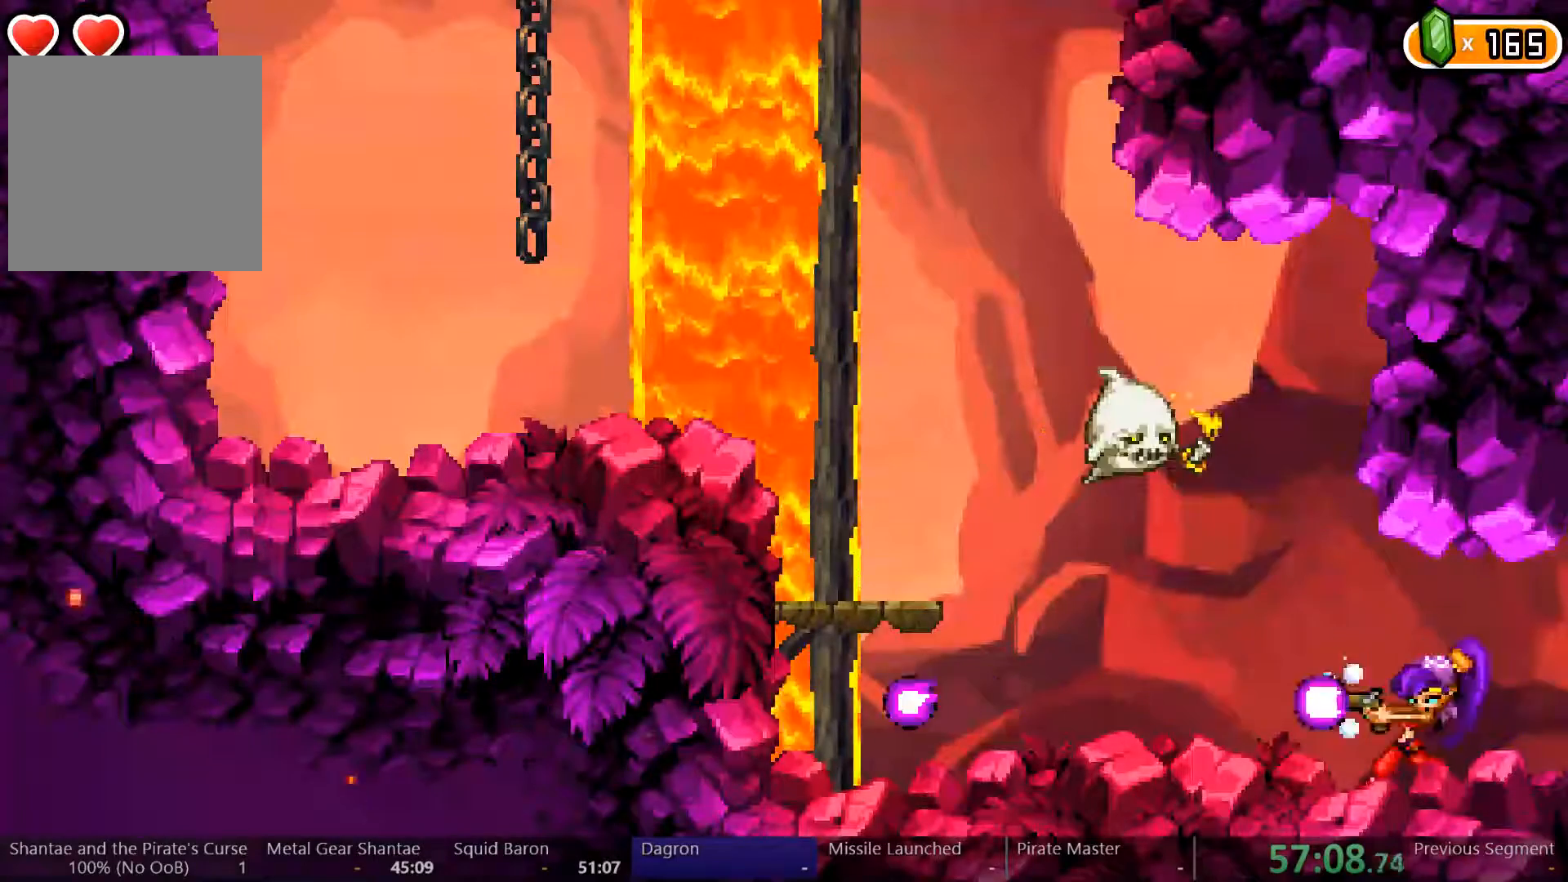
{"dt_ms": 500, "buttons": ["Y"], "left_stick": "center", "right_stick": "center", "events": [[67, "B", "up"], [267, "Y", "down"]]}
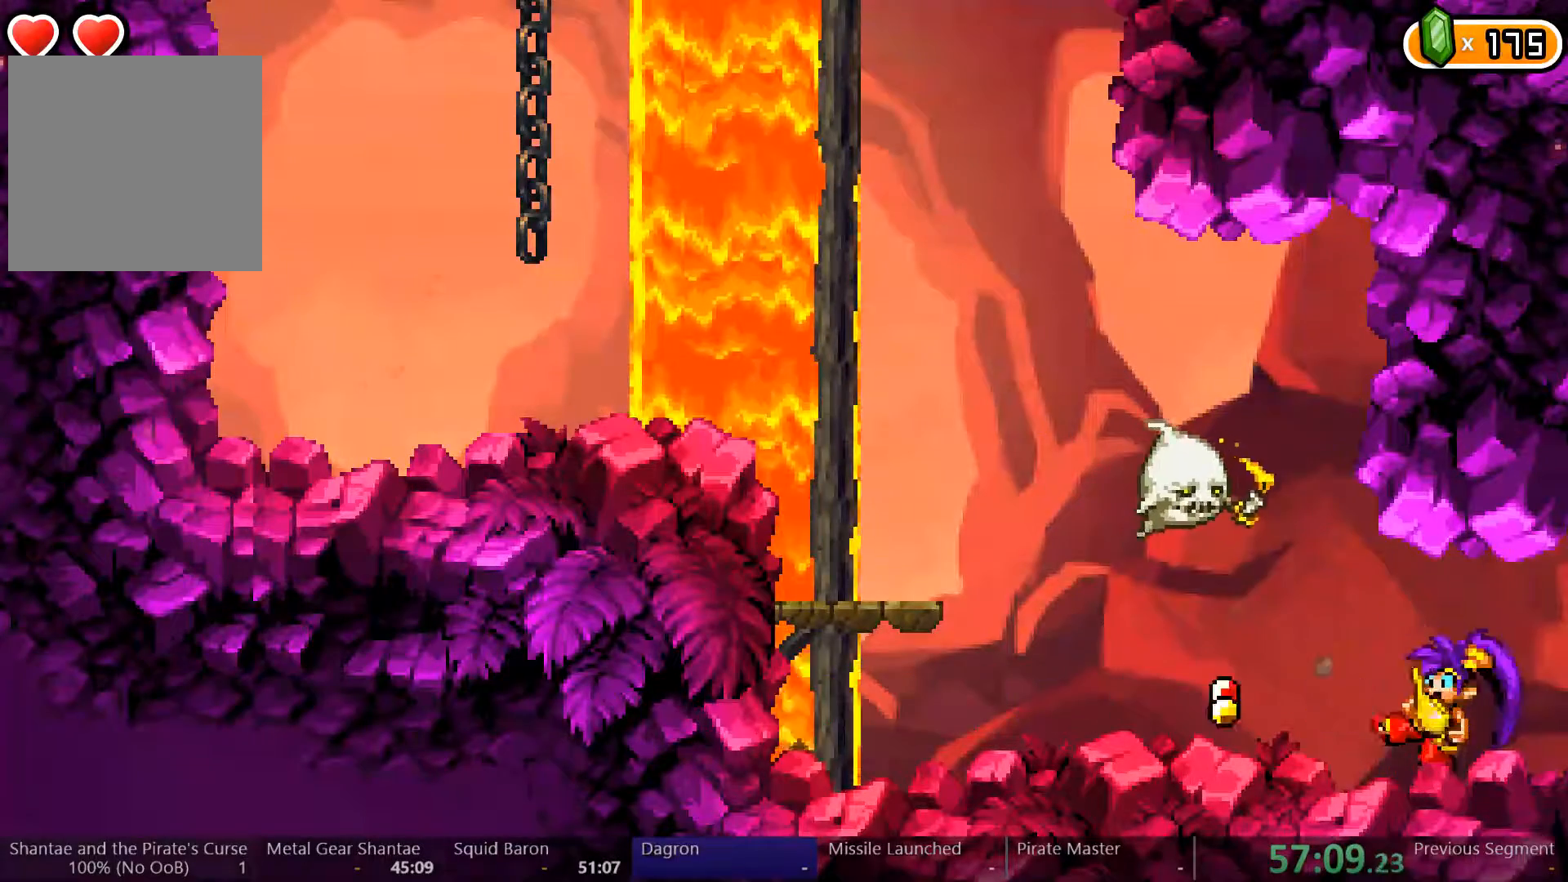
{"dt_ms": 500, "buttons": ["Y"], "left_stick": "center", "right_stick": "center", "events": []}
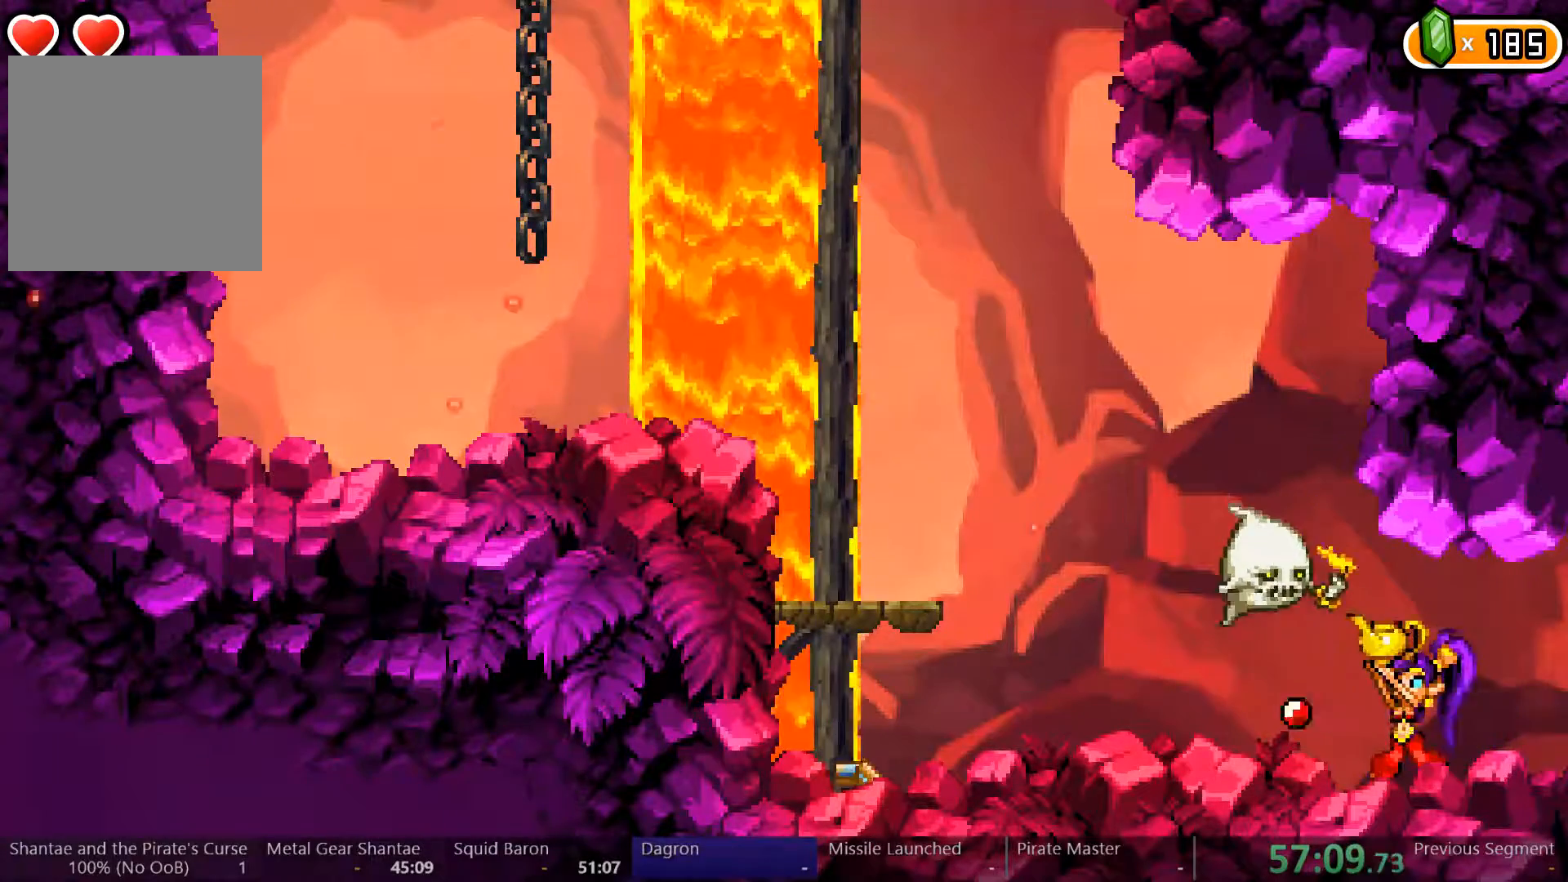
{"dt_ms": 500, "buttons": ["DPAD_RIGHT"], "left_stick": "center", "right_stick": "center", "events": [[367, "DPAD_RIGHT", "down"], [400, "Y", "up"]]}
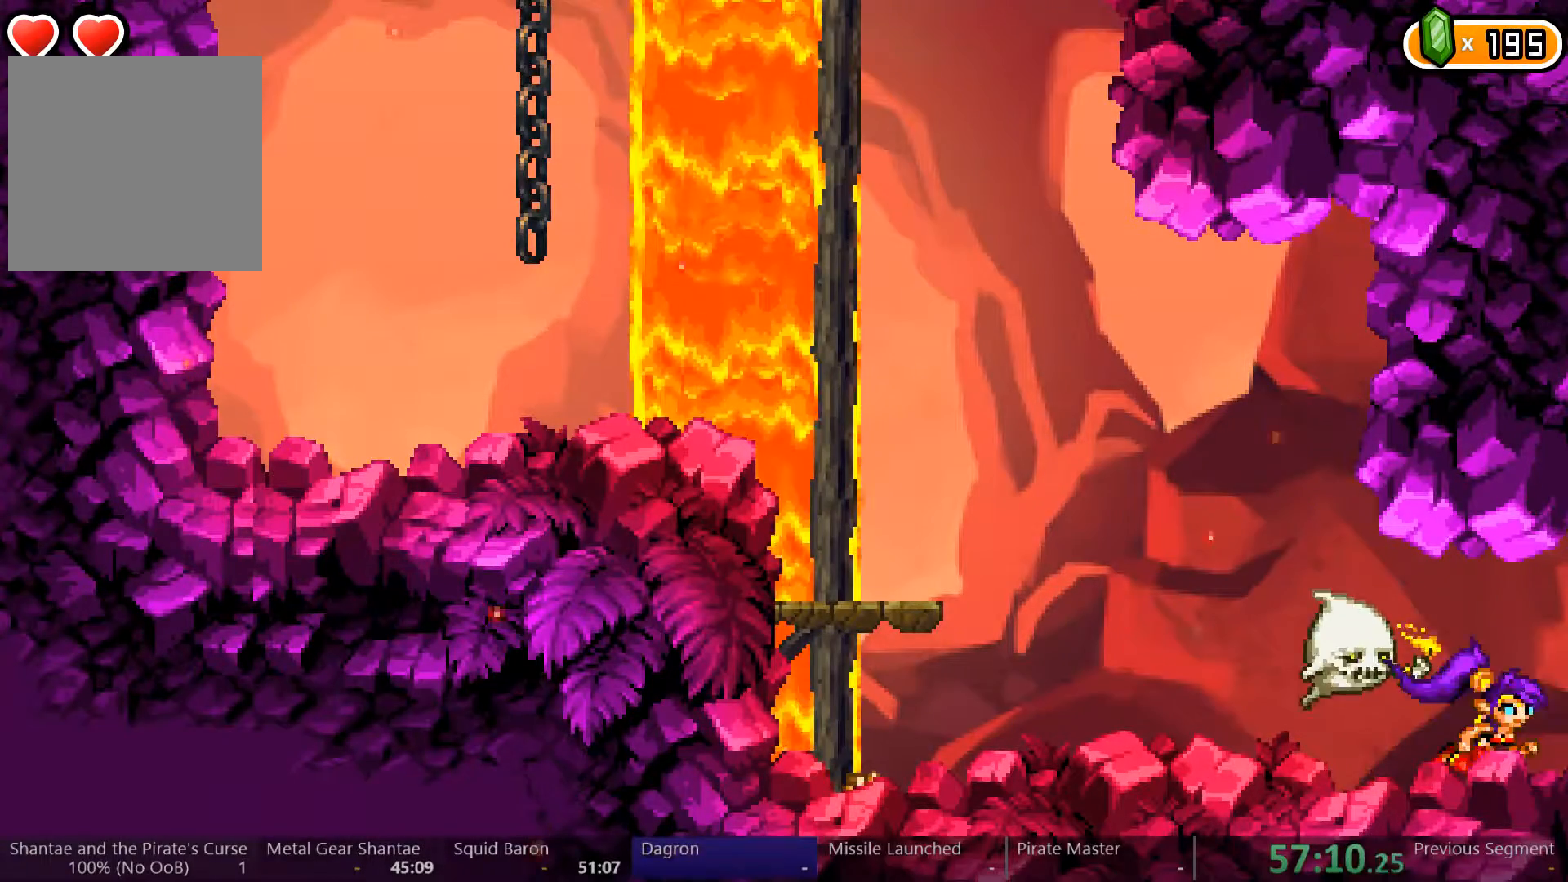
{"dt_ms": 500, "buttons": [], "left_stick": "center", "right_stick": "center", "events": [[433, "DPAD_RIGHT", "up"]]}
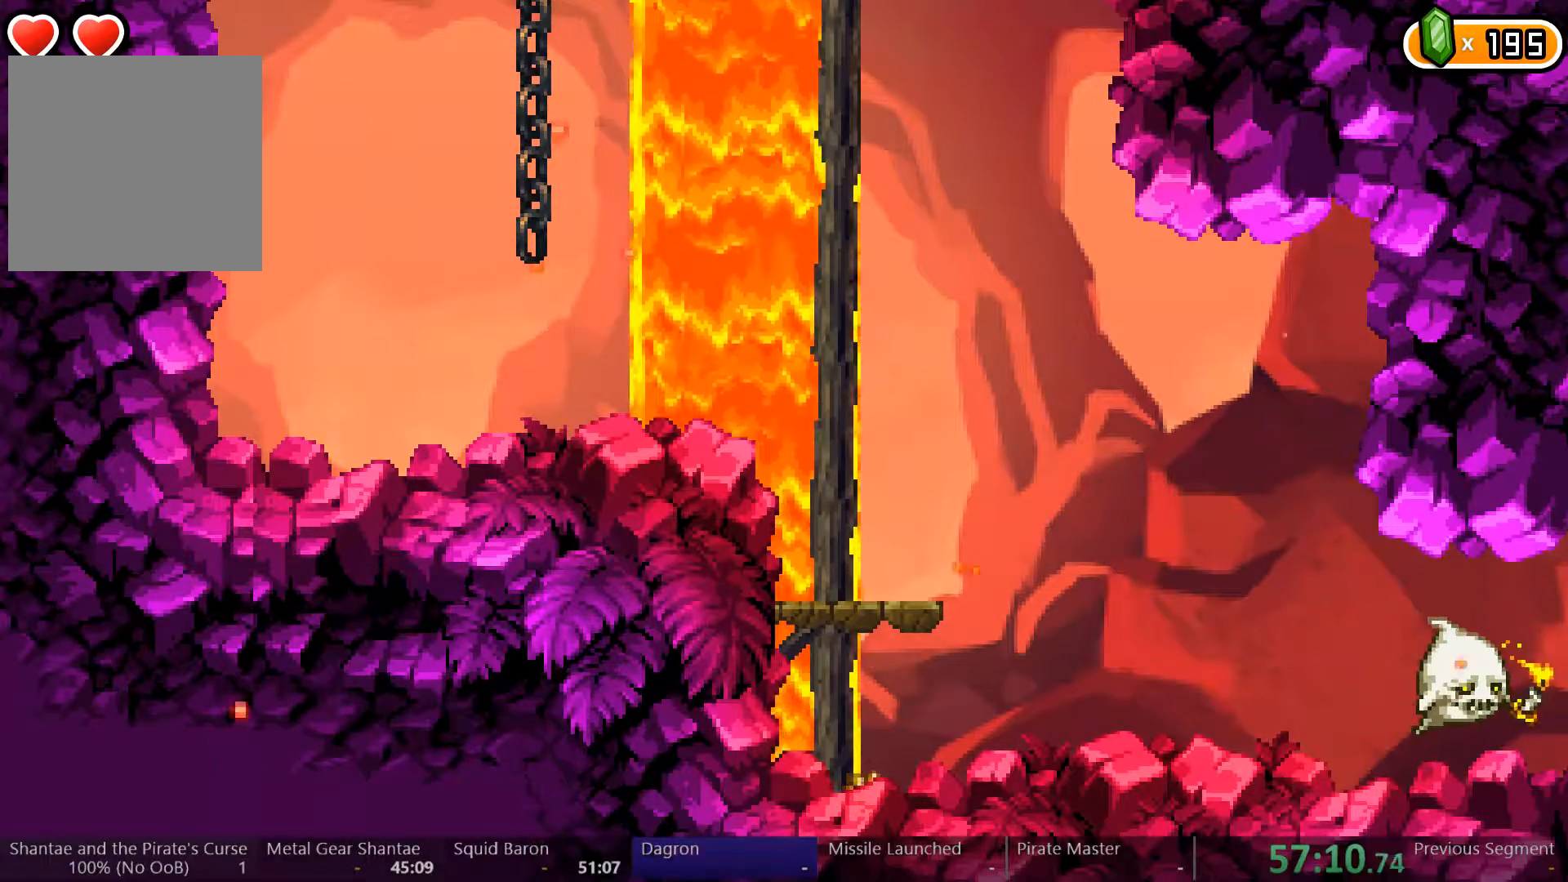
{"dt_ms": 500, "buttons": ["DPAD_LEFT"], "left_stick": "center", "right_stick": "center", "events": [[133, "DPAD_LEFT", "down"]]}
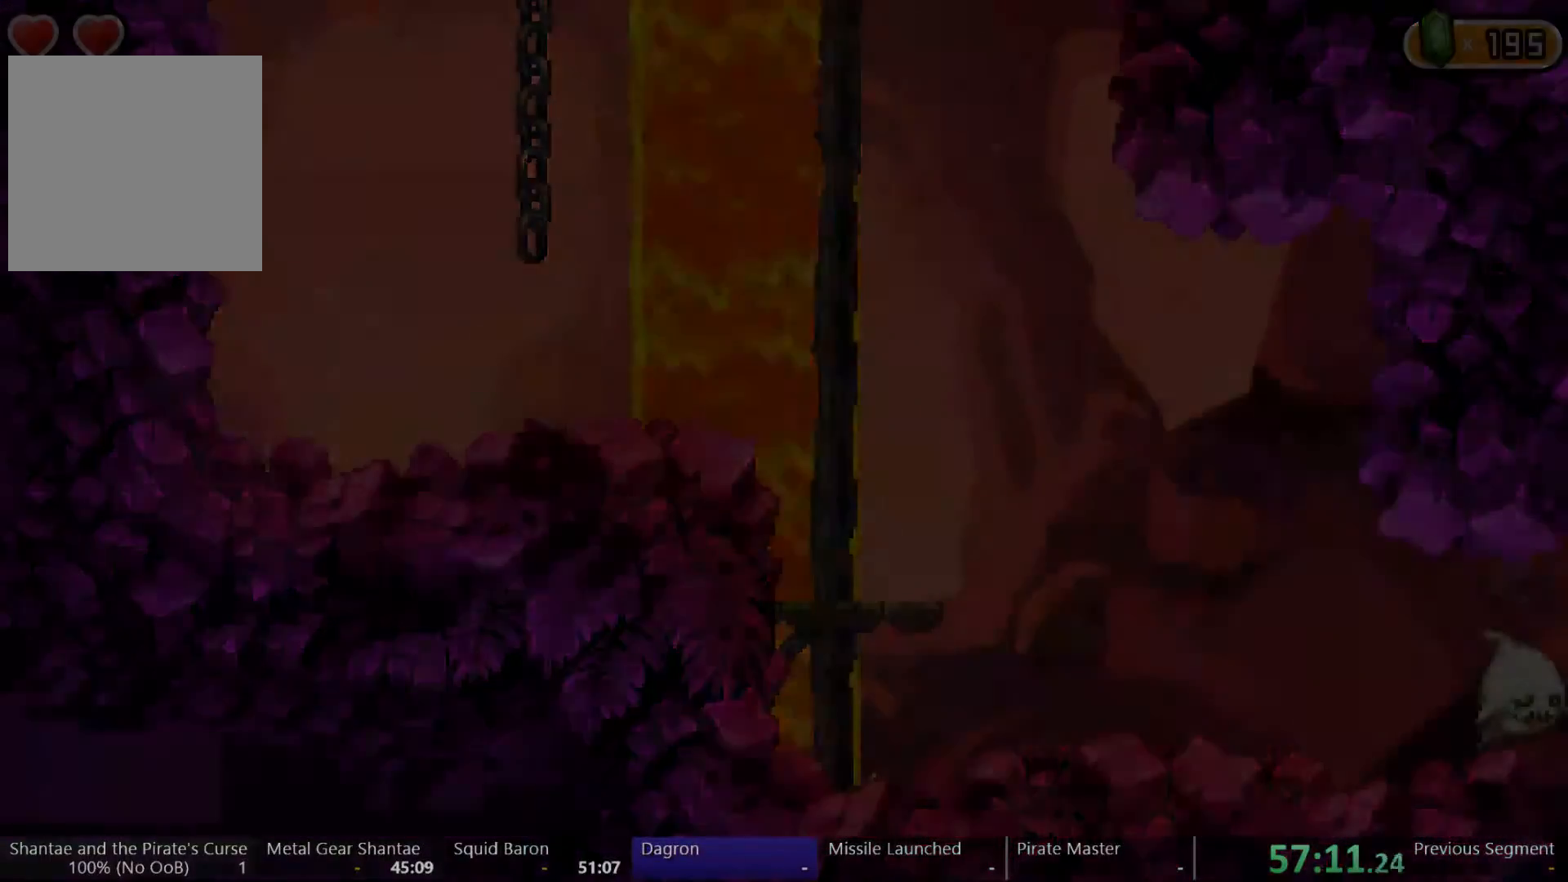
{"dt_ms": 500, "buttons": ["DPAD_LEFT"], "left_stick": "center", "right_stick": "center", "events": []}
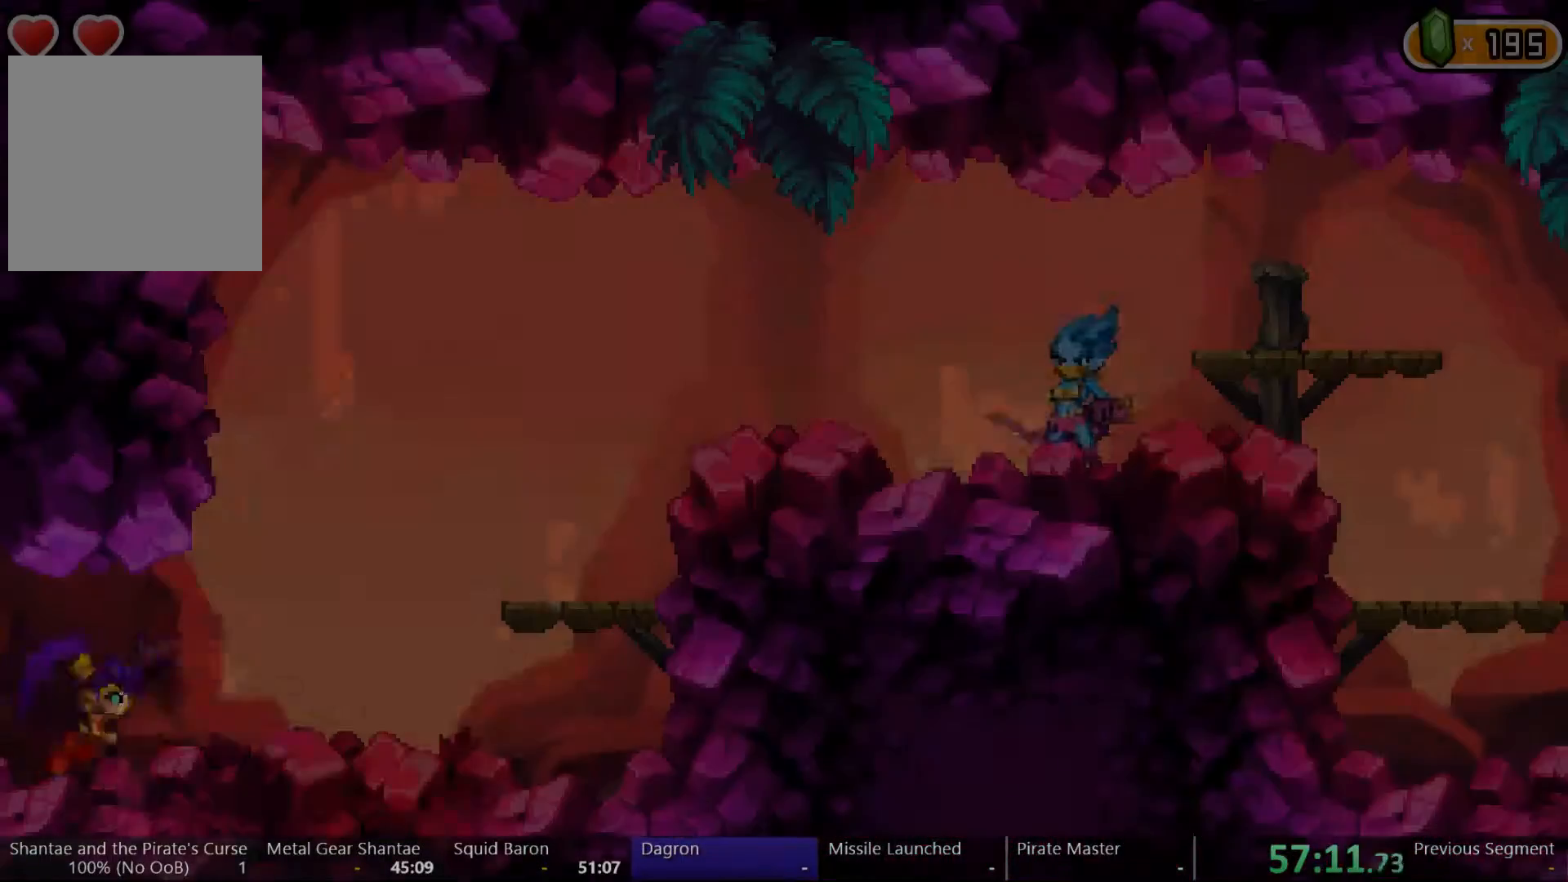
{"dt_ms": 500, "buttons": ["DPAD_LEFT"], "left_stick": "center", "right_stick": "center", "events": []}
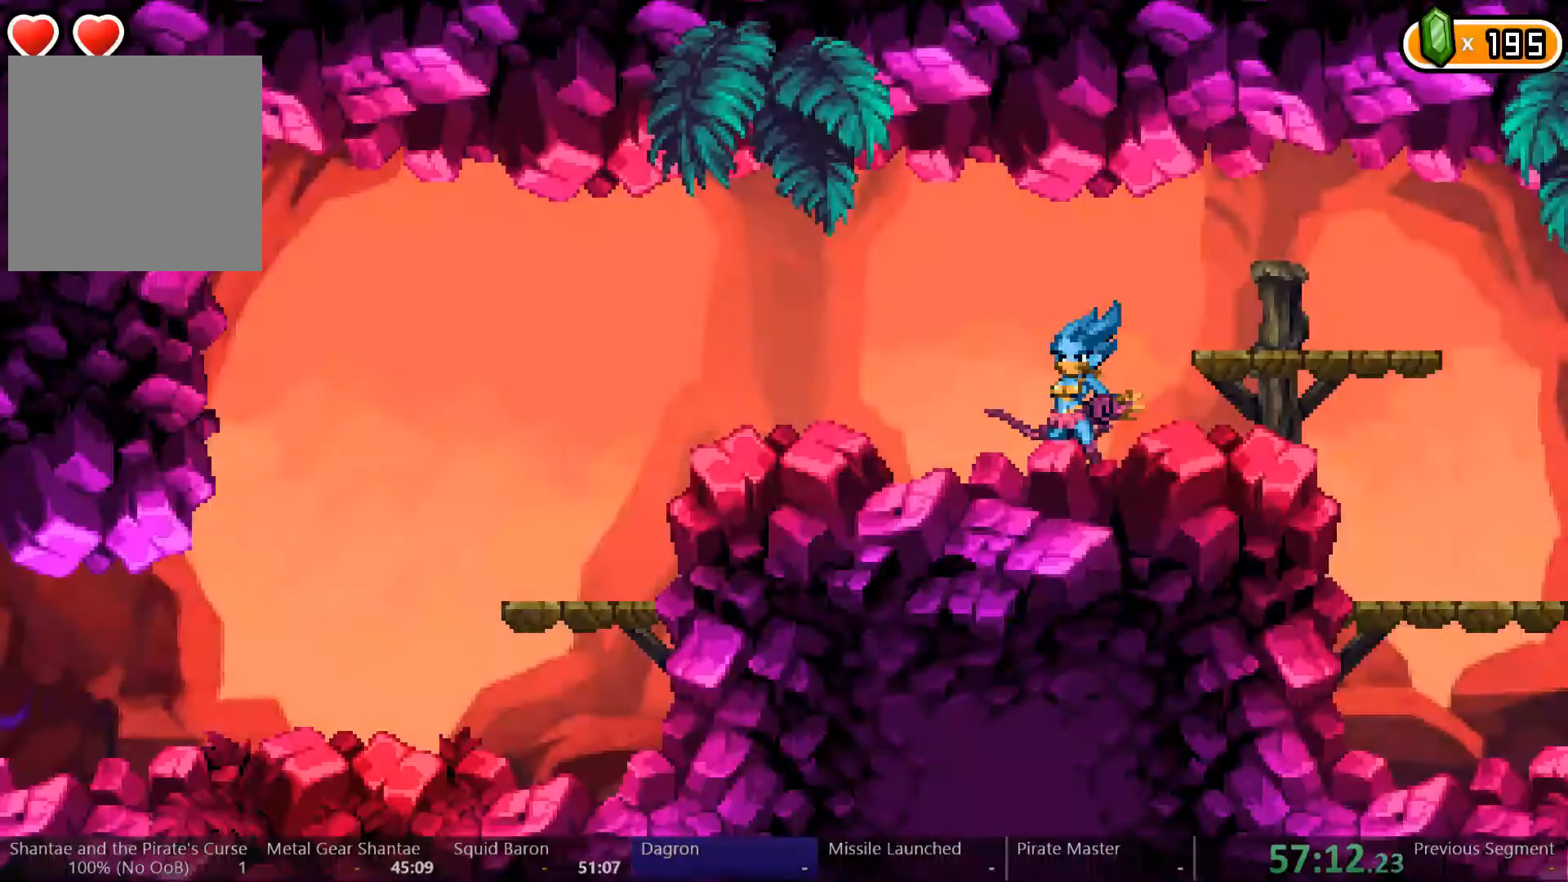
{"dt_ms": 500, "buttons": [], "left_stick": "center", "right_stick": "center", "events": [[33, "DPAD_LEFT", "up"], [133, "B", "down"], [233, "B", "up"], [267, "B", "down"], [333, "B", "up"], [400, "B", "down"], [467, "B", "up"]]}
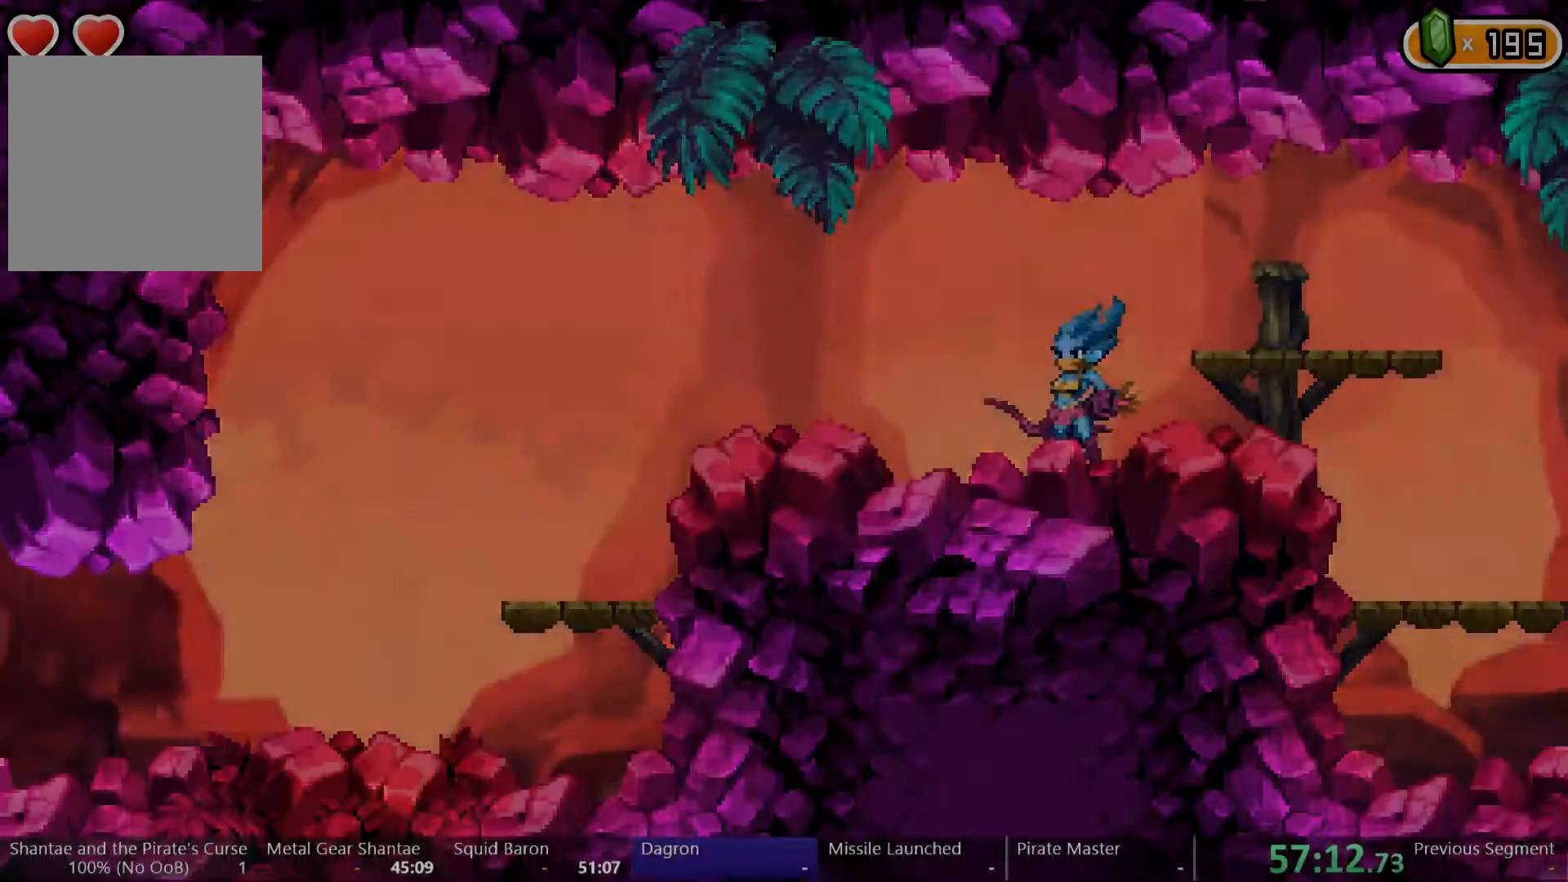
{"dt_ms": 500, "buttons": [], "left_stick": "center", "right_stick": "center", "events": [[33, "B", "down"], [100, "B", "up"], [167, "B", "down"], [233, "B", "up"], [267, "B", "down"], [333, "B", "up"], [400, "B", "down"], [467, "B", "up"]]}
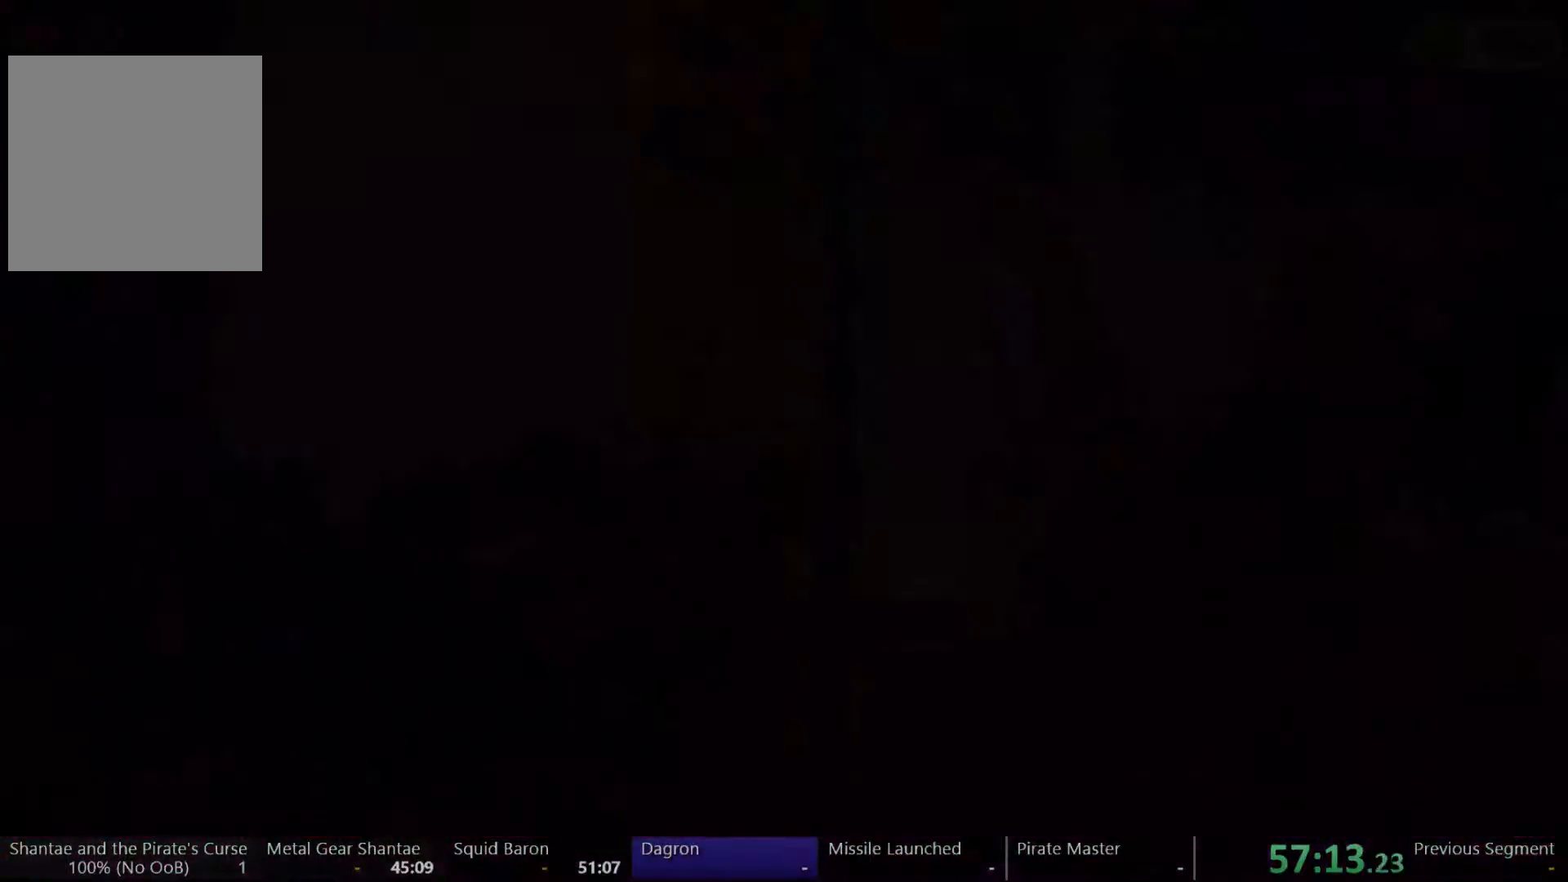
{"dt_ms": 500, "buttons": [], "left_stick": "center", "right_stick": "center", "events": [[33, "B", "down"], [67, "B", "up"], [167, "B", "down"], [233, "B", "up"], [267, "B", "down"], [333, "B", "up"], [400, "B", "down"], [467, "B", "up"]]}
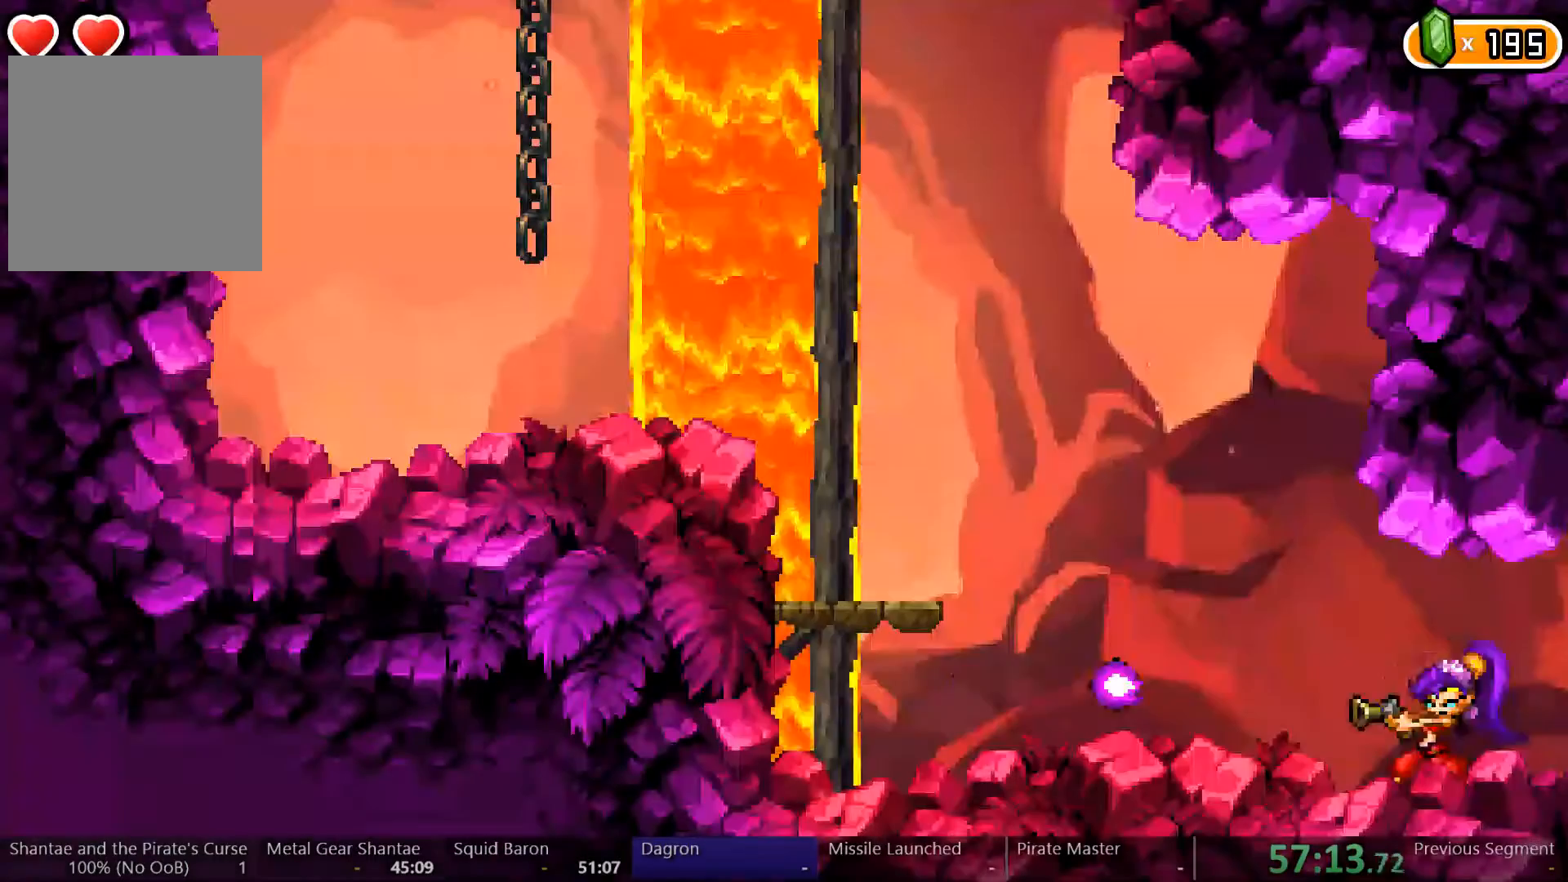
{"dt_ms": 500, "buttons": ["B"], "left_stick": "center", "right_stick": "center", "events": [[33, "B", "down"], [100, "B", "up"], [167, "B", "down"], [233, "B", "up"], [300, "B", "down"], [367, "B", "up"], [433, "B", "down"]]}
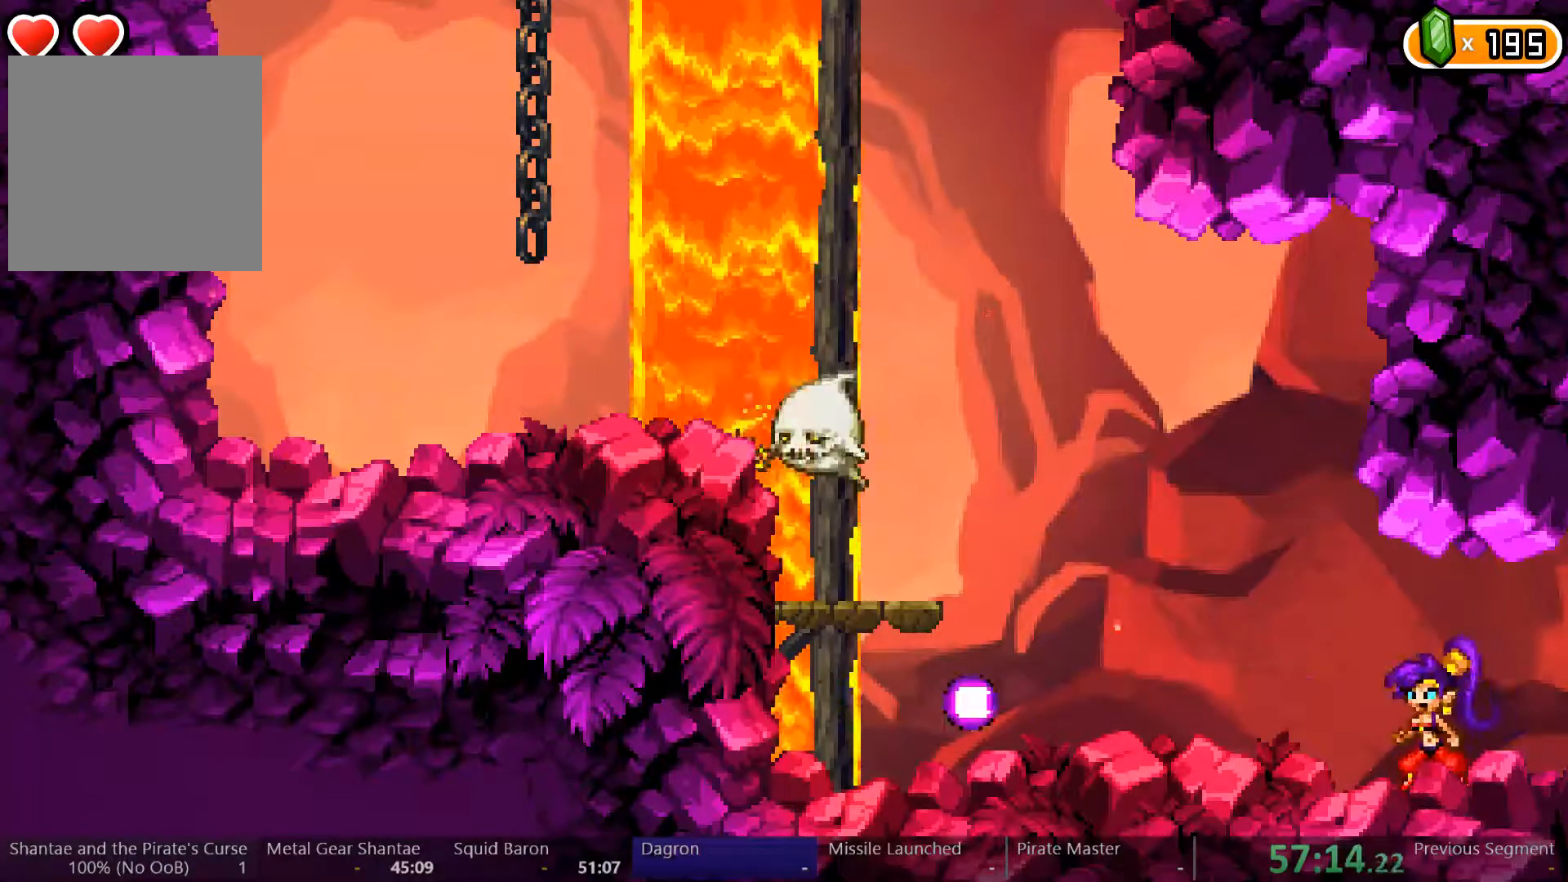
{"dt_ms": 500, "buttons": ["Y"], "left_stick": "center", "right_stick": "center", "events": [[33, "B", "up"], [67, "B", "down"], [167, "B", "up"], [367, "Y", "down"]]}
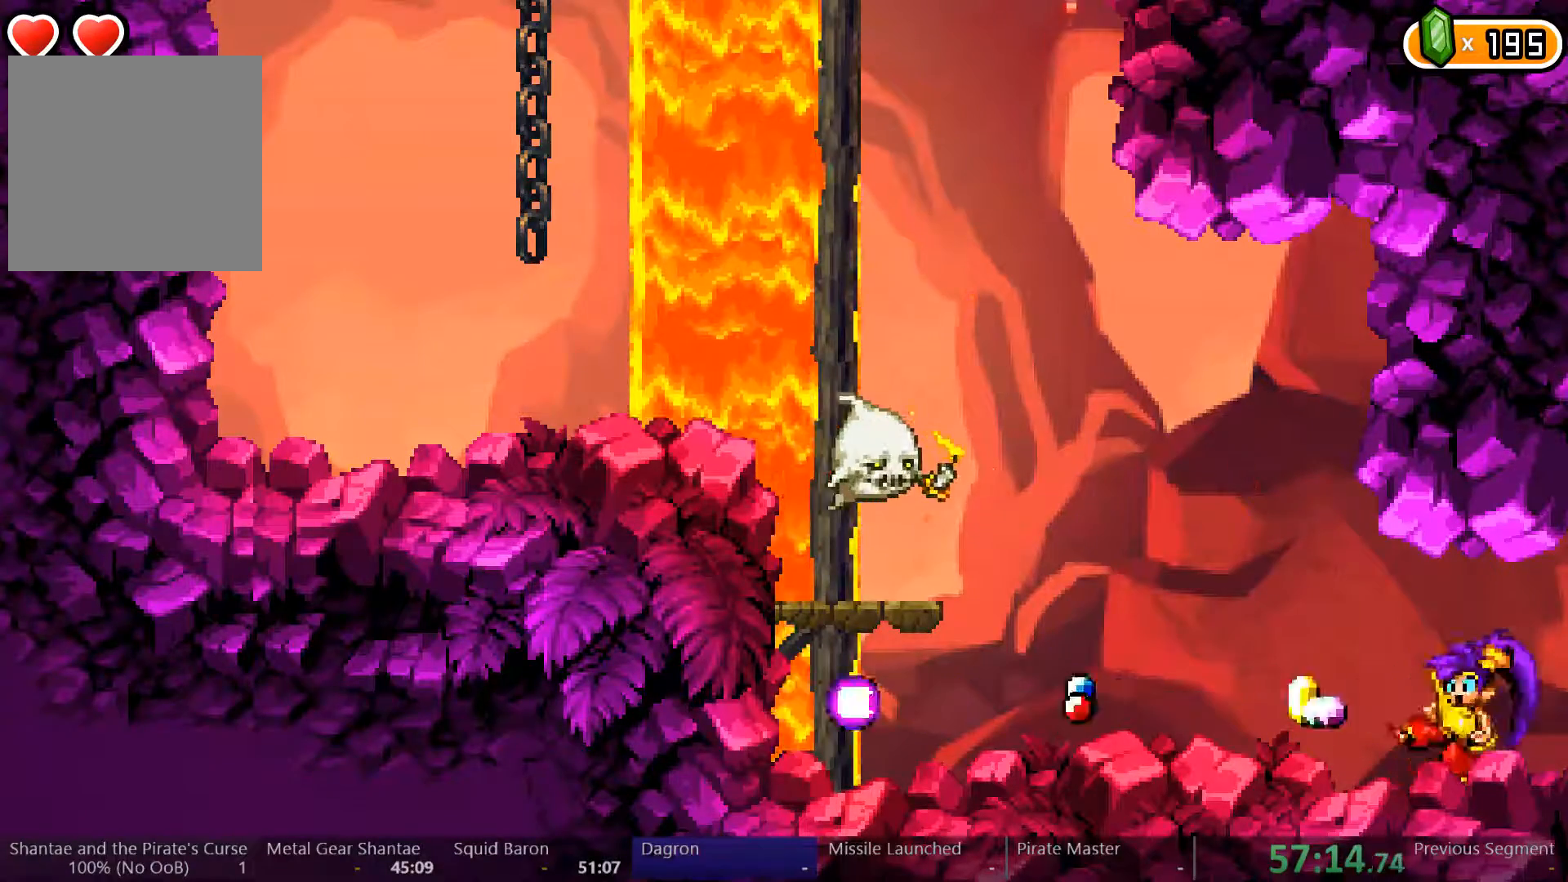
{"dt_ms": 500, "buttons": ["Y"], "left_stick": "center", "right_stick": "center", "events": []}
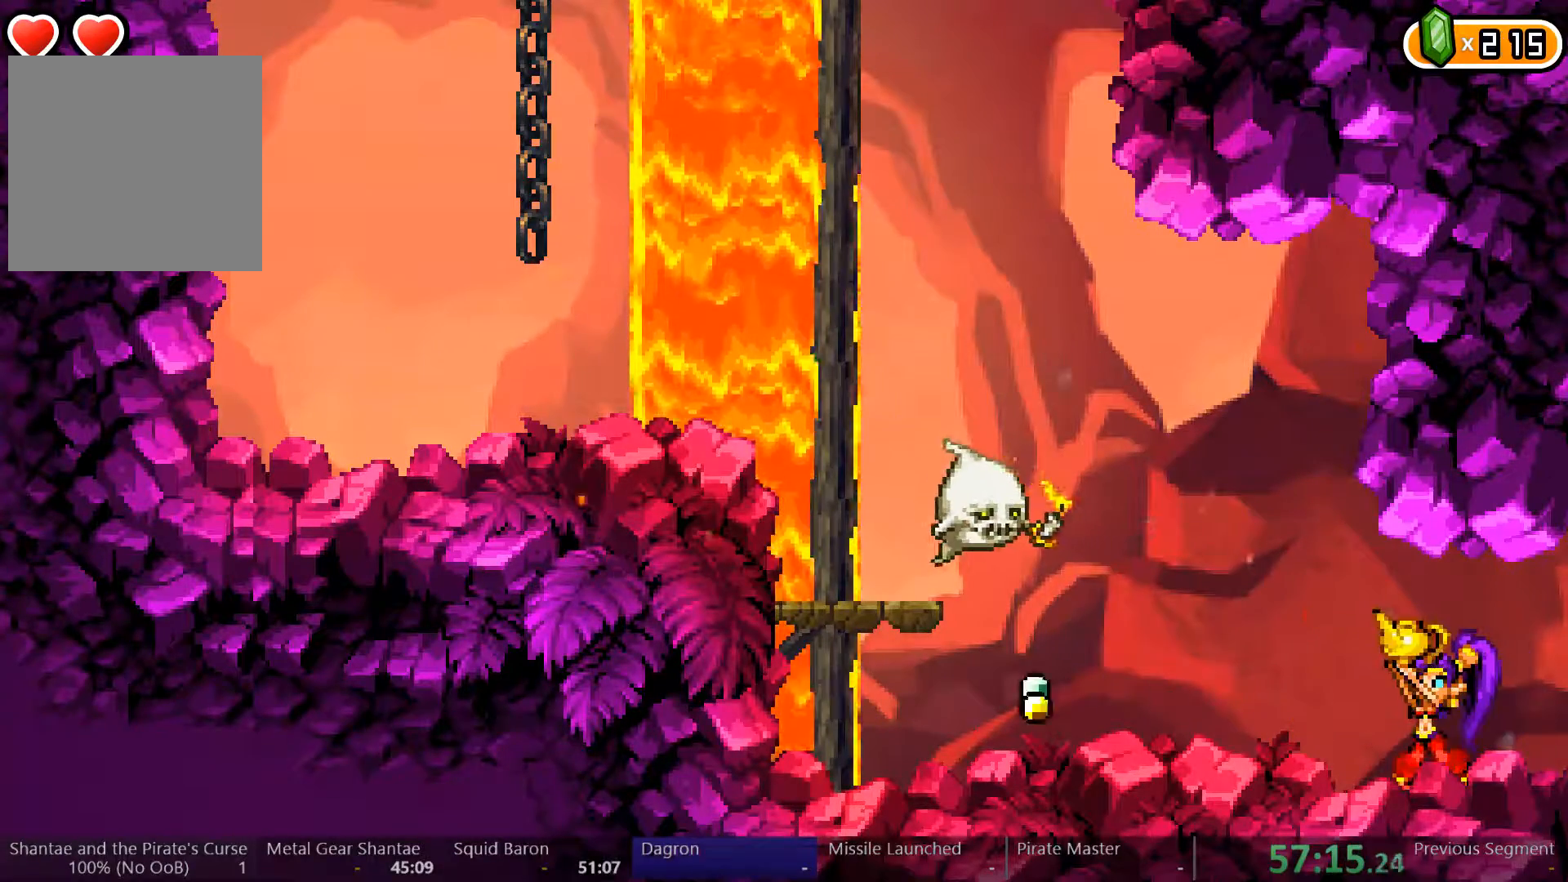
{"dt_ms": 500, "buttons": ["DPAD_RIGHT"], "left_stick": "center", "right_stick": "center", "events": [[433, "DPAD_RIGHT", "down"], [467, "Y", "up"]]}
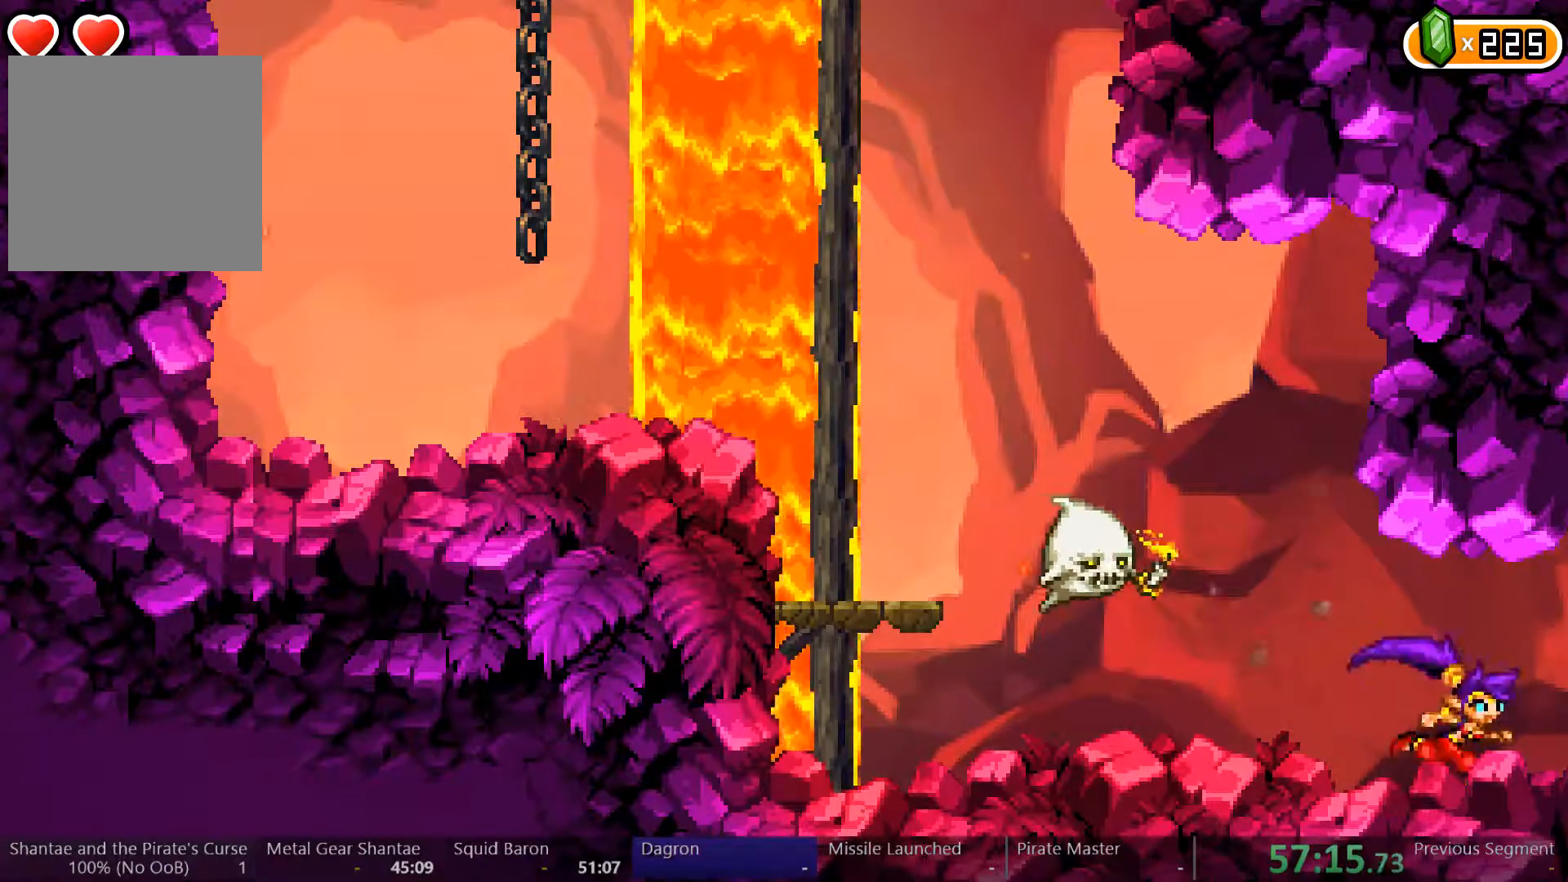
{"dt_ms": 500, "buttons": [], "left_stick": "center", "right_stick": "center", "events": [[400, "DPAD_RIGHT", "up"]]}
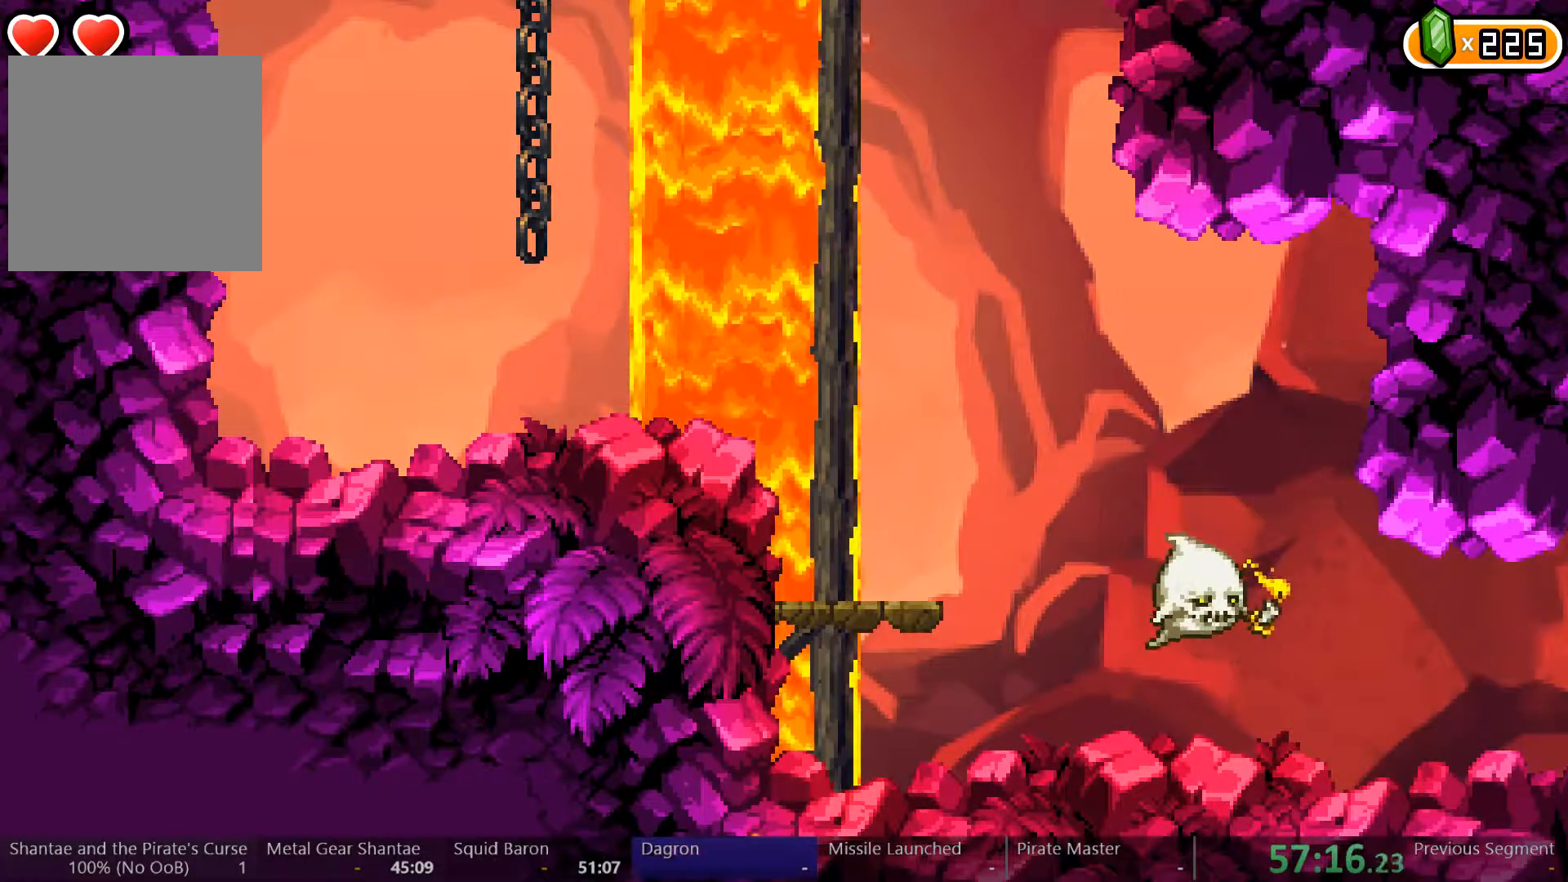
{"dt_ms": 500, "buttons": ["DPAD_LEFT"], "left_stick": "center", "right_stick": "center", "events": [[167, "DPAD_LEFT", "down"]]}
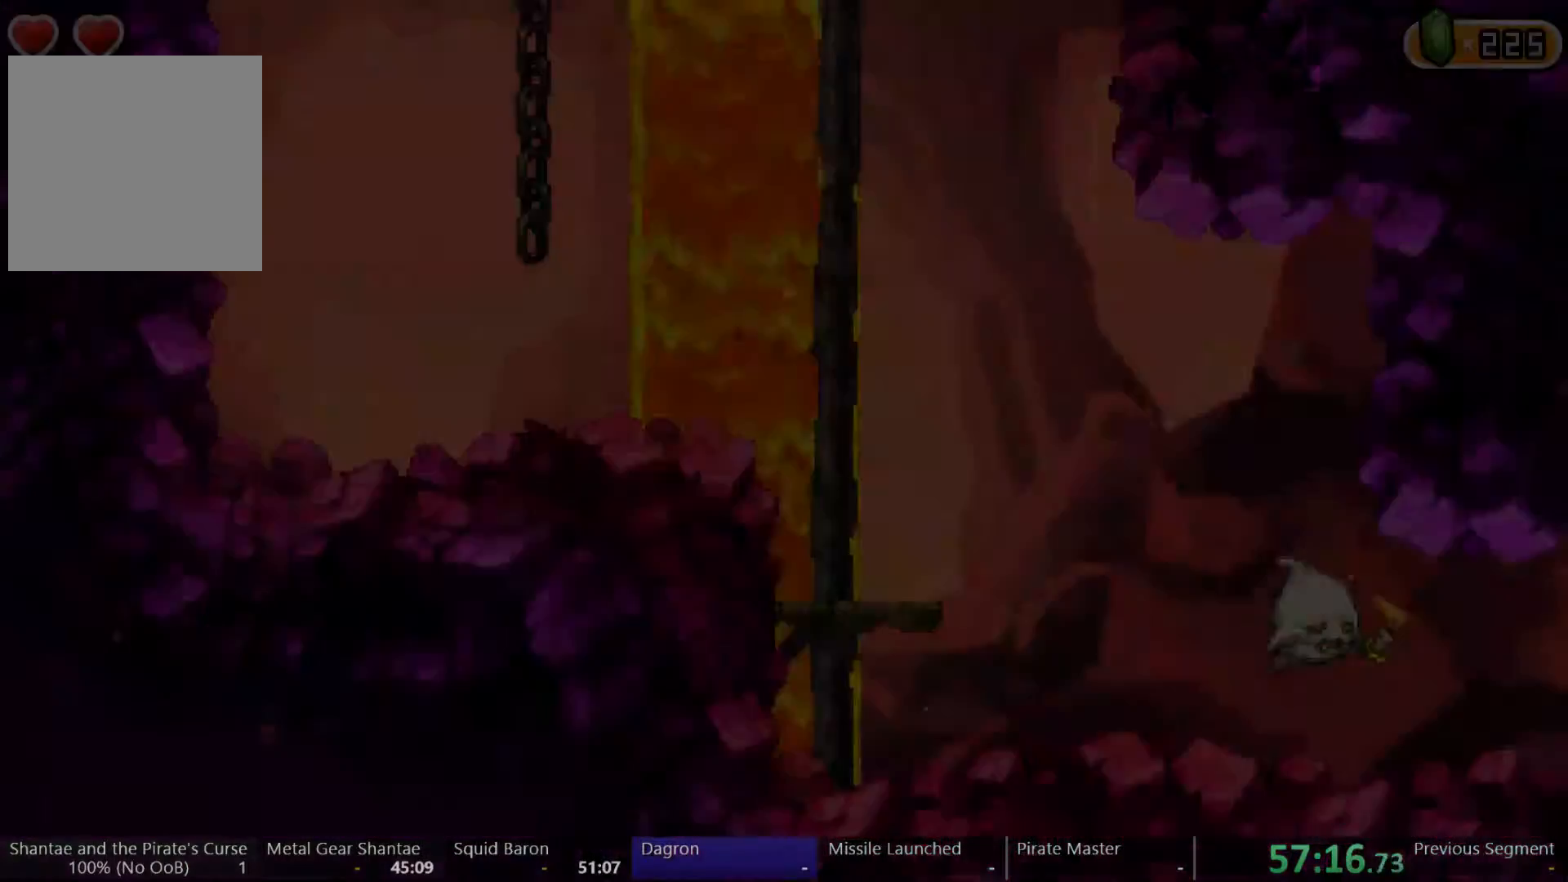
{"dt_ms": 500, "buttons": ["DPAD_LEFT"], "left_stick": "center", "right_stick": "center", "events": []}
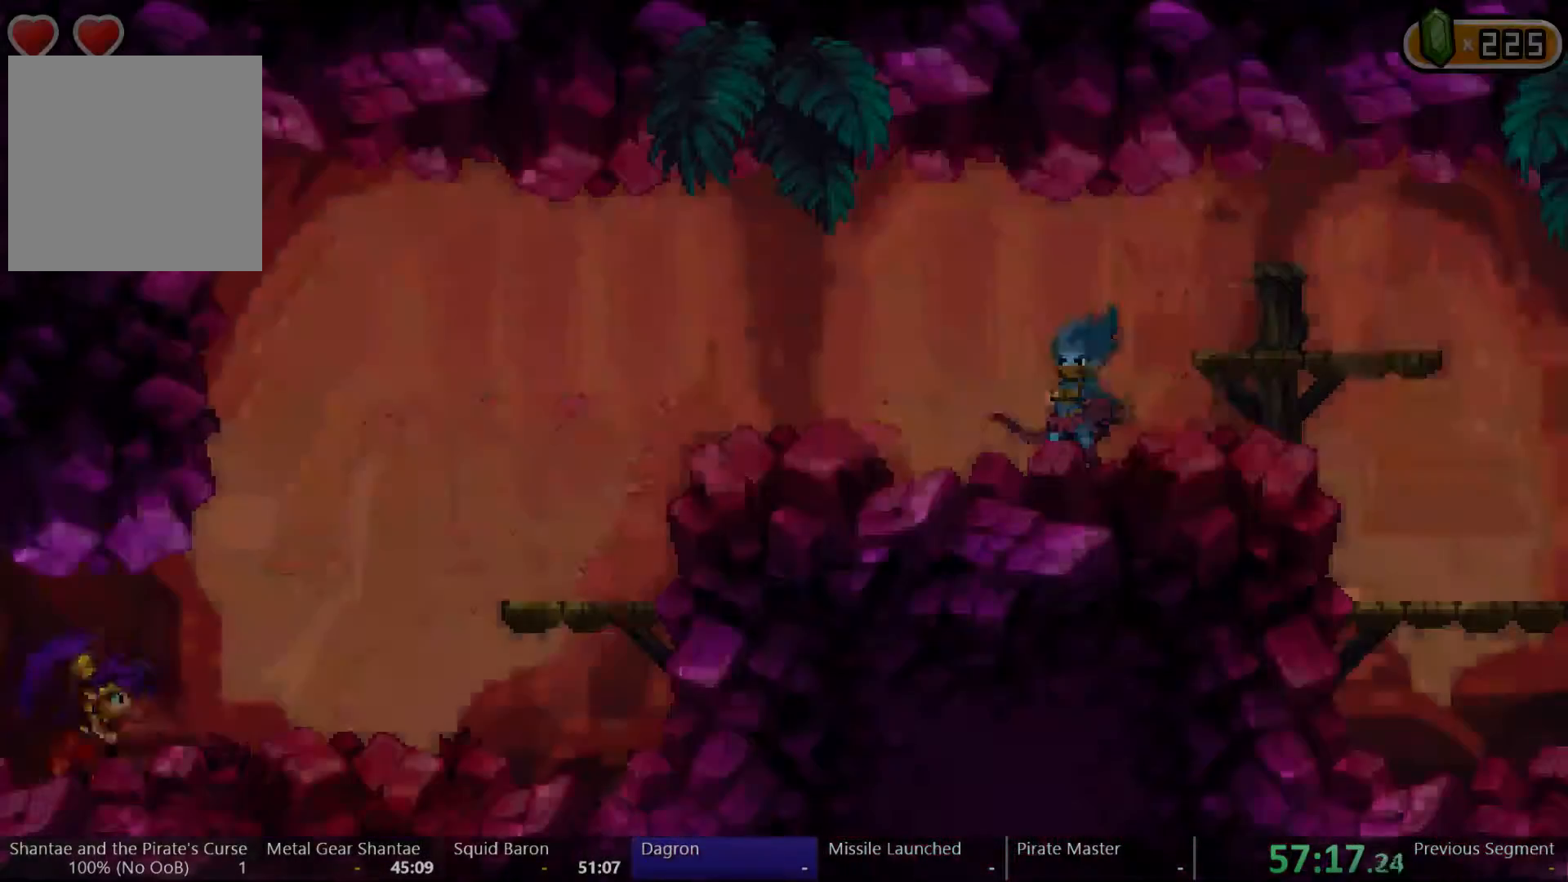
{"dt_ms": 500, "buttons": ["DPAD_LEFT"], "left_stick": "center", "right_stick": "center", "events": []}
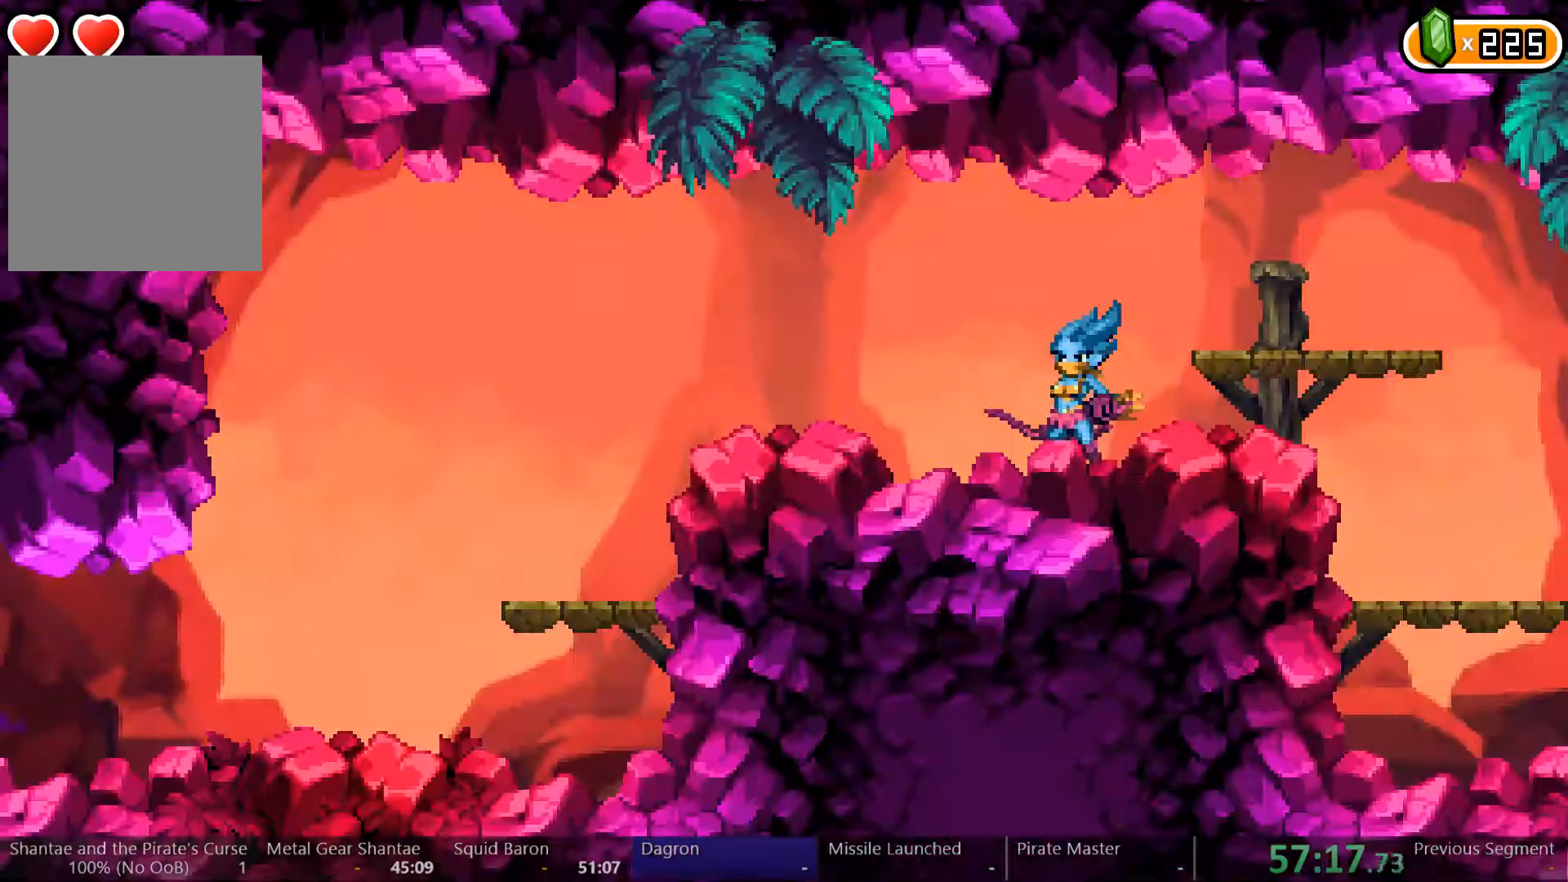
{"dt_ms": 500, "buttons": ["B"], "left_stick": "center", "right_stick": "center", "events": [[100, "DPAD_LEFT", "up"], [333, "B", "down"]]}
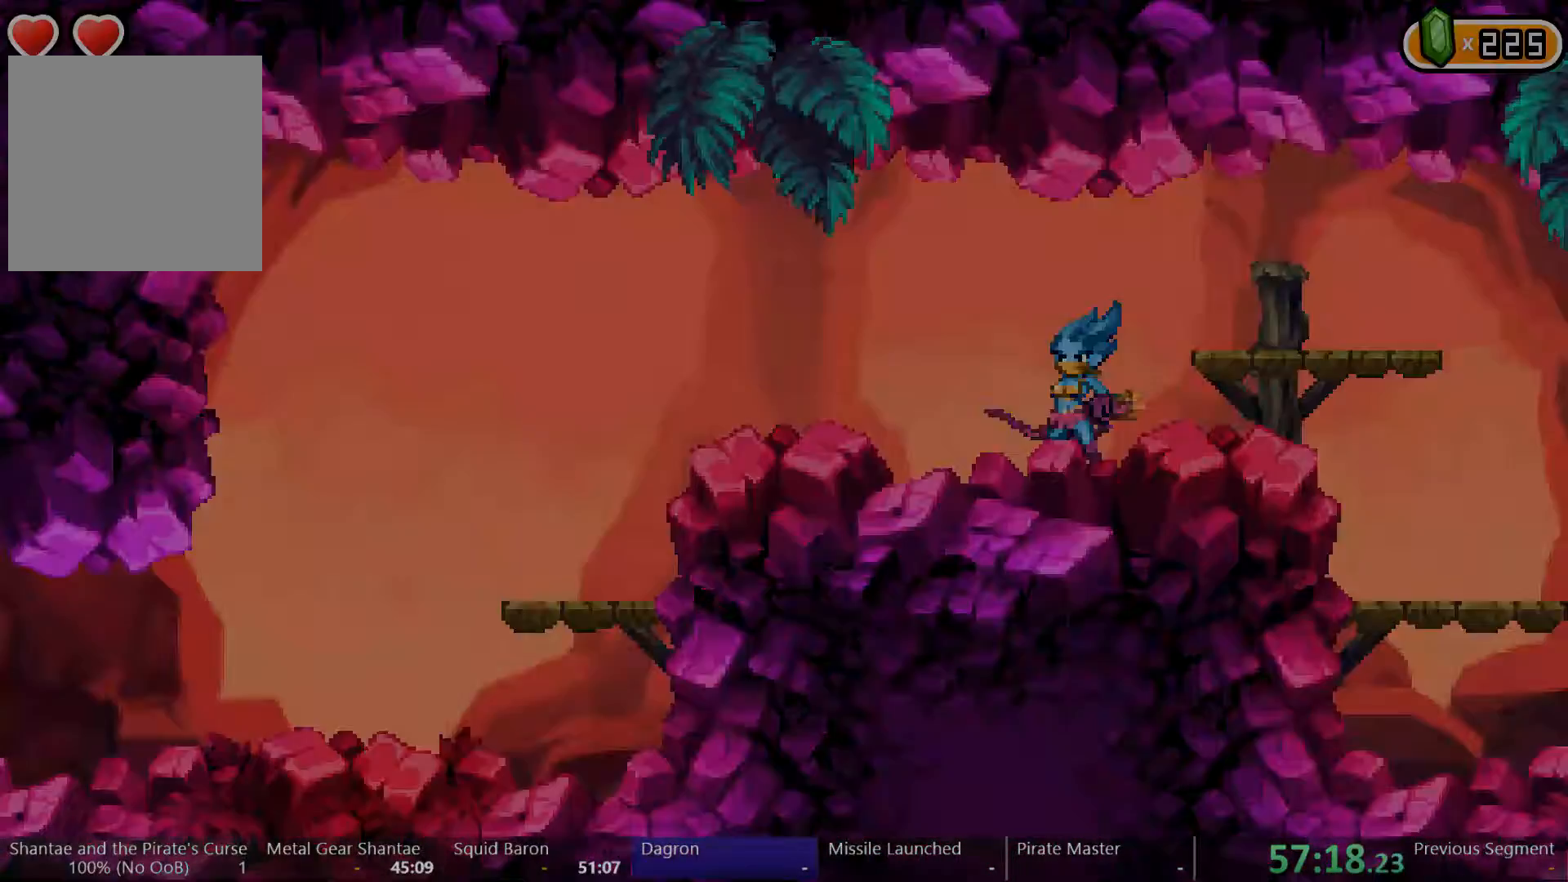
{"dt_ms": 500, "buttons": ["B"], "left_stick": "center", "right_stick": "center", "events": [[167, "B", "up"], [233, "B", "down"], [300, "B", "up"], [367, "B", "down"], [400, "B", "up"], [467, "B", "down"]]}
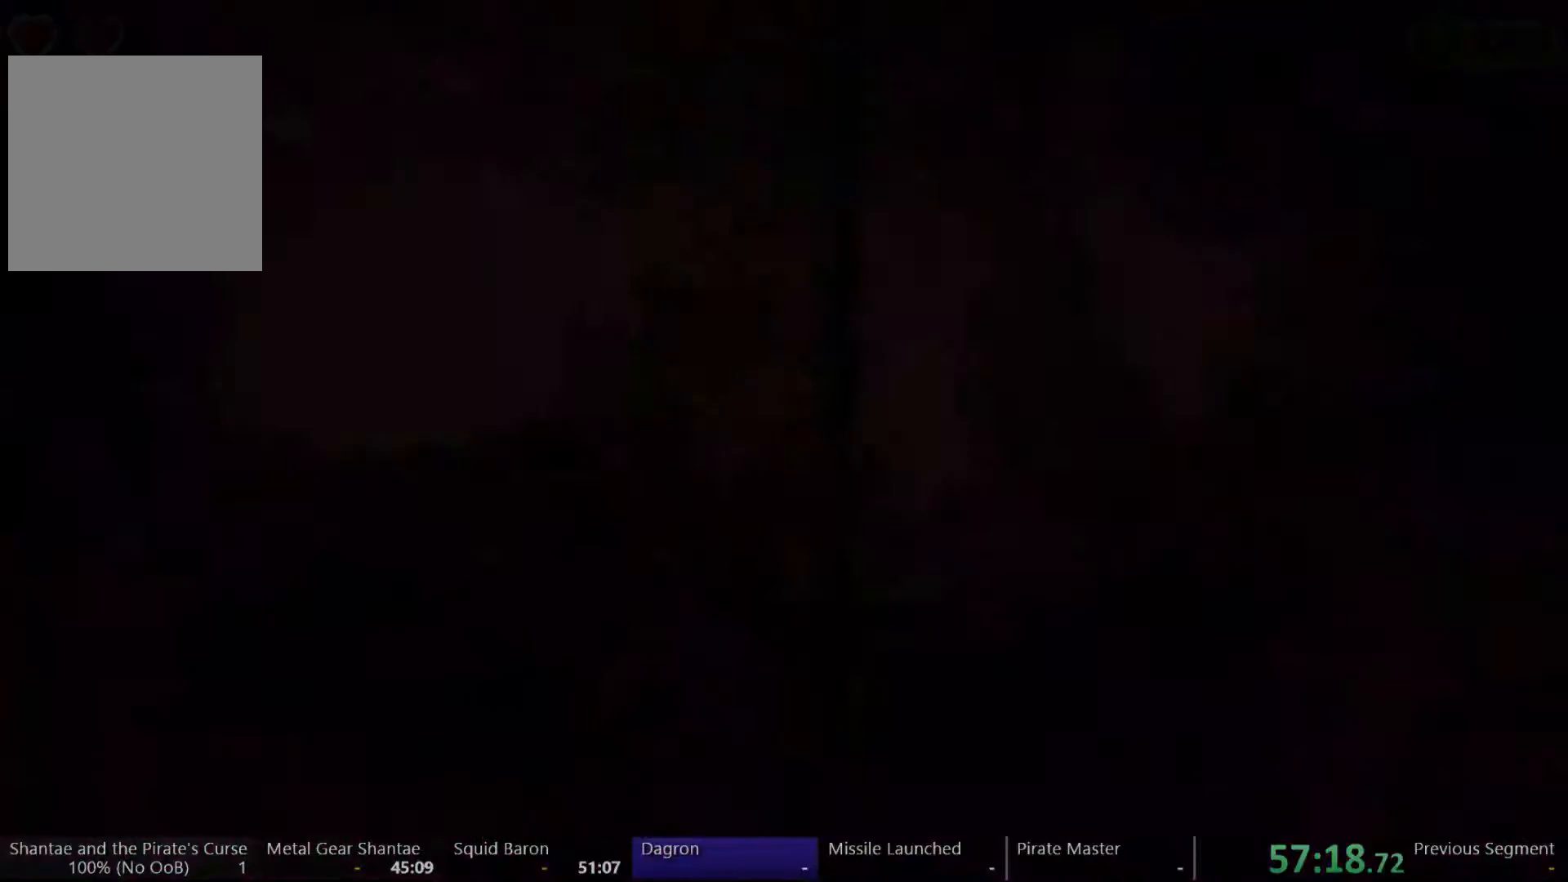
{"dt_ms": 1000, "buttons": [], "left_stick": "center", "right_stick": "center"}
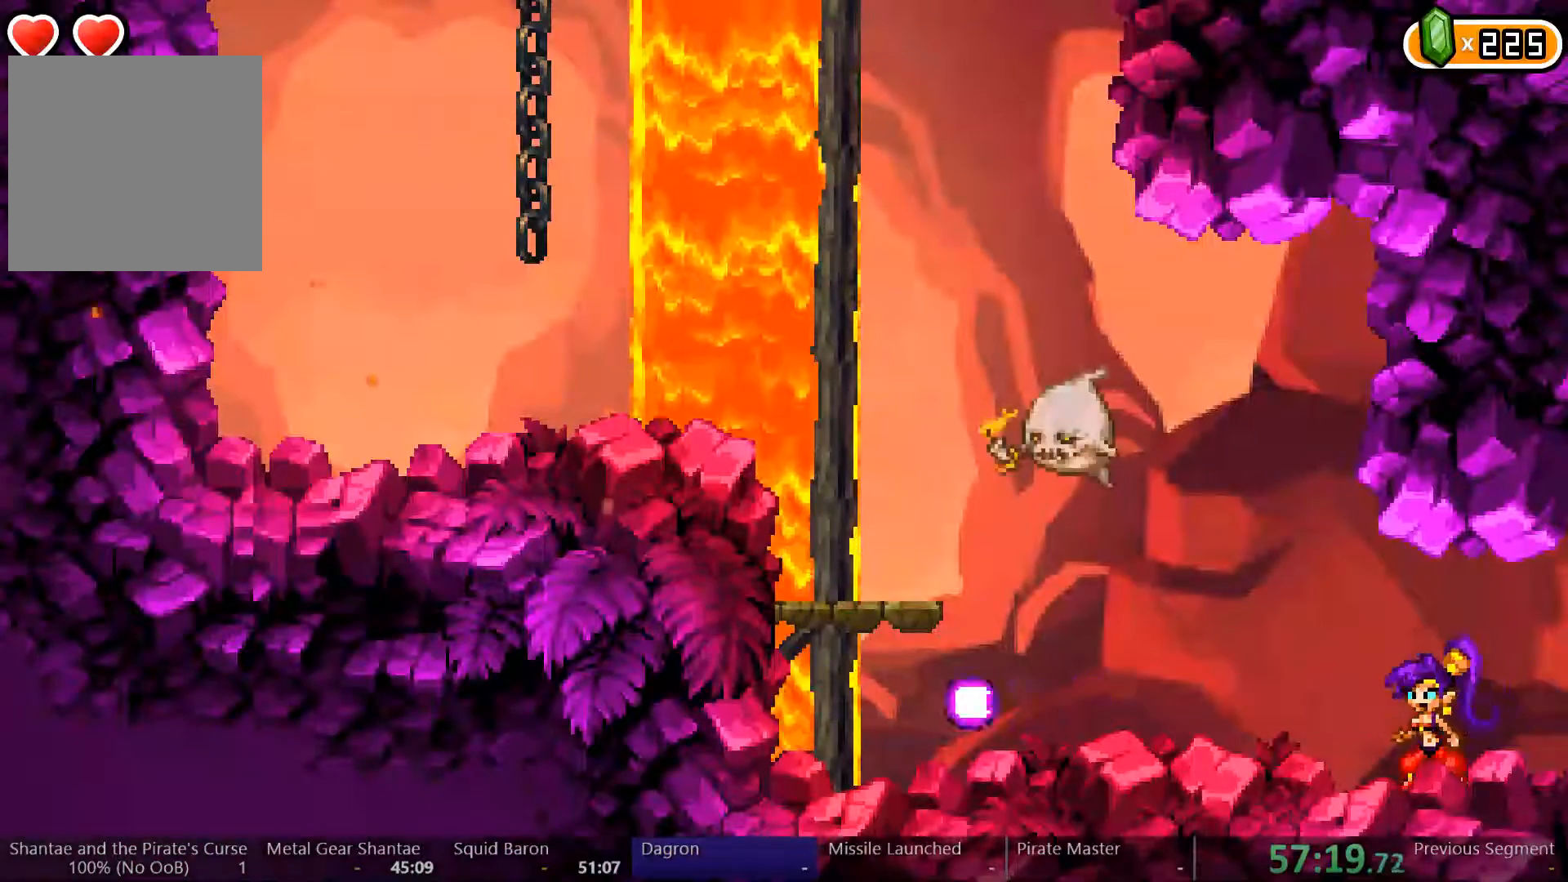
{"dt_ms": 500, "buttons": ["Y"], "left_stick": "center", "right_stick": "center", "events": [[67, "B", "down"], [200, "B", "up"], [367, "Y", "down"]]}
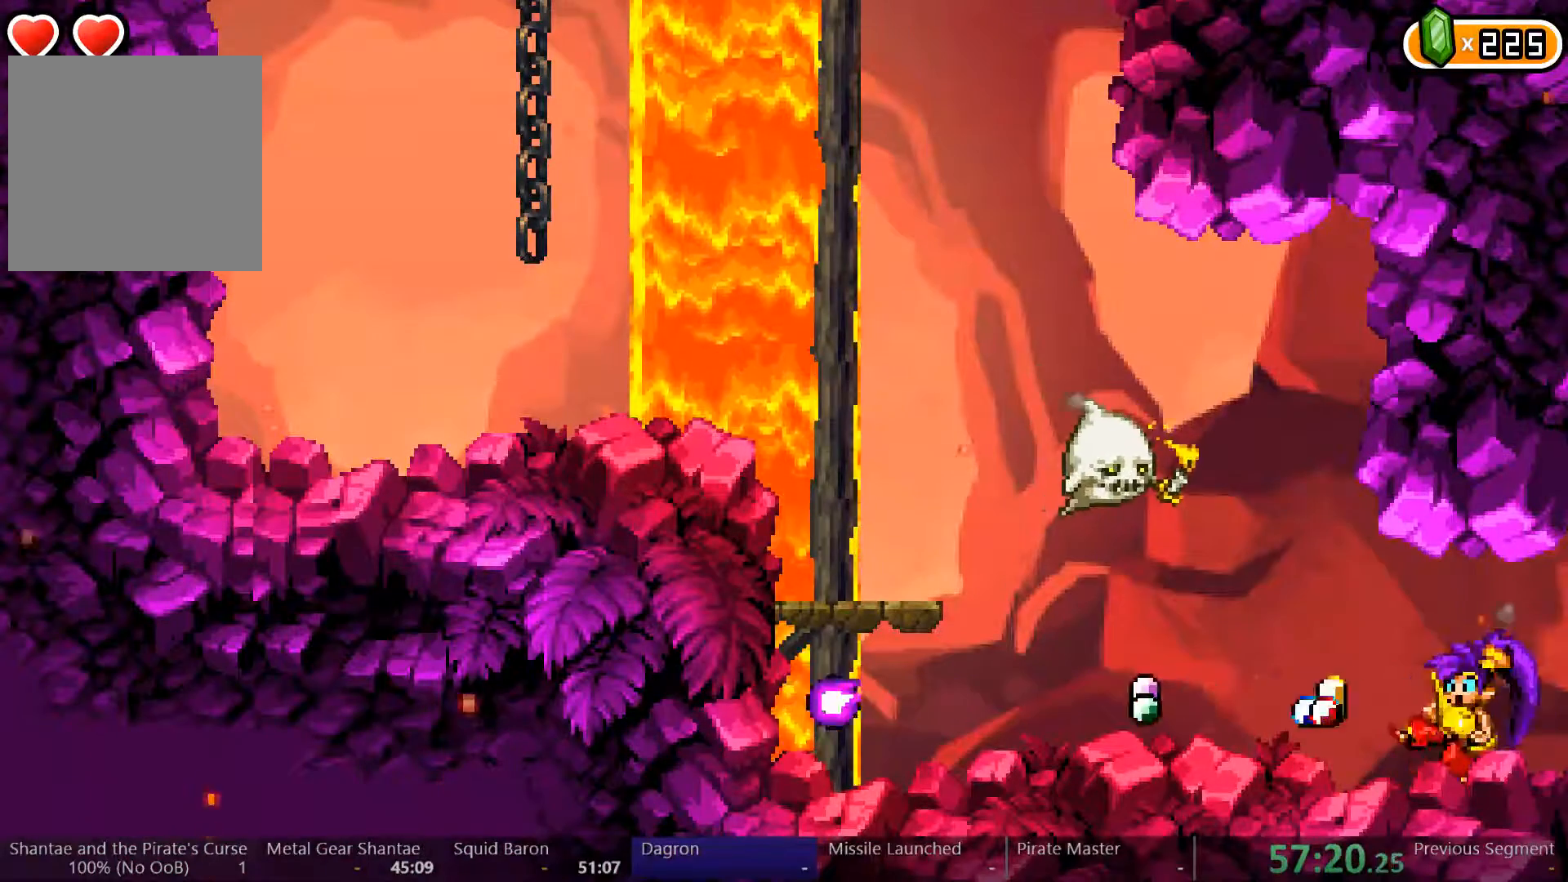
{"dt_ms": 500, "buttons": ["Y"], "left_stick": "center", "right_stick": "center", "events": []}
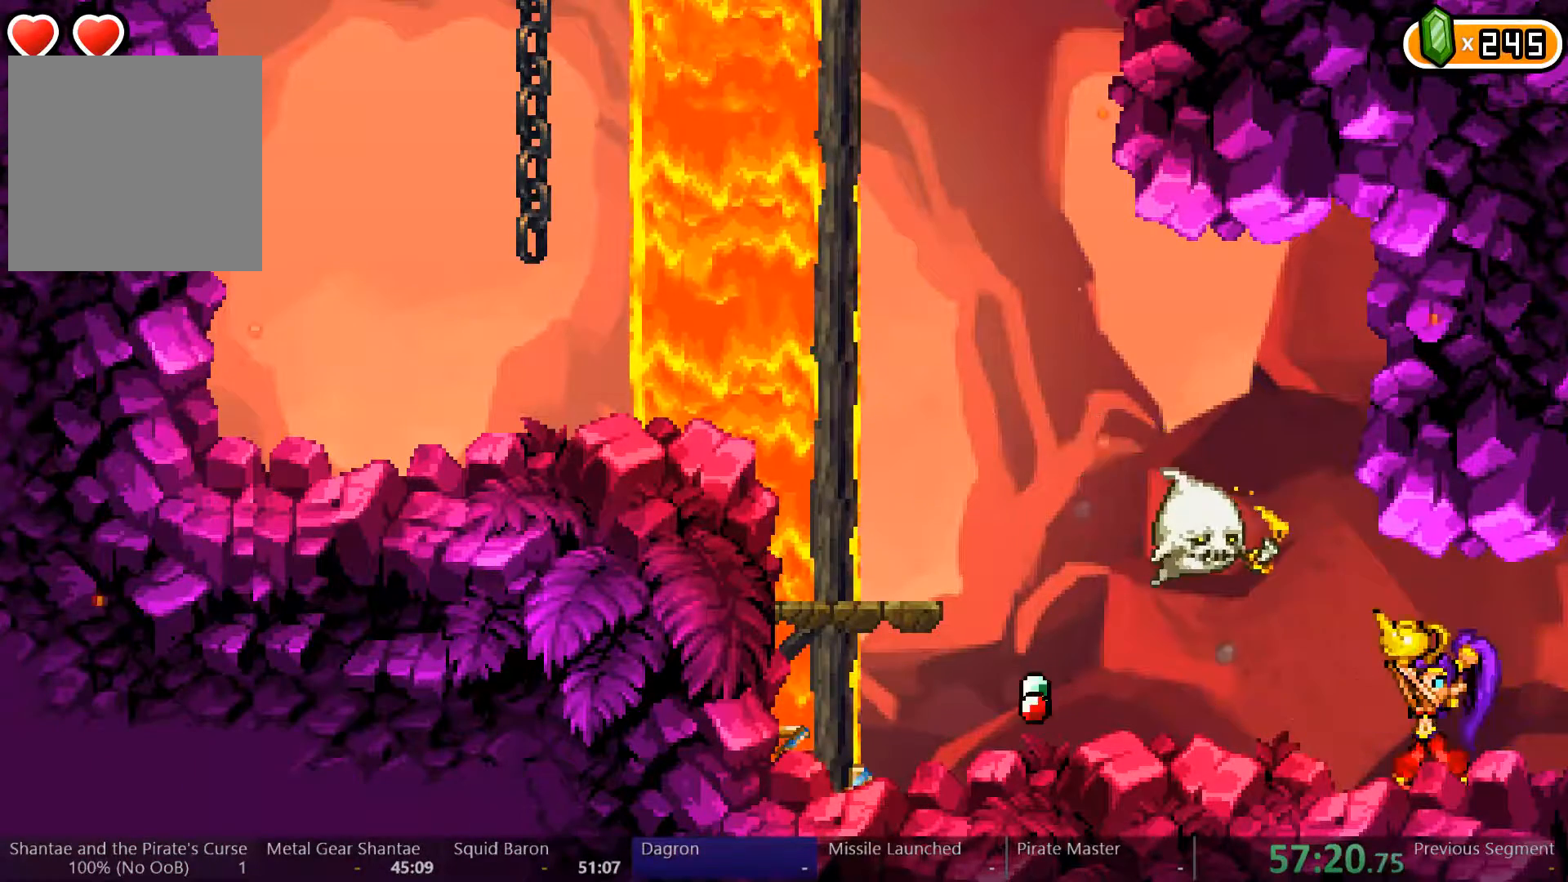
{"dt_ms": 500, "buttons": ["DPAD_RIGHT"], "left_stick": "center", "right_stick": "center", "events": [[367, "DPAD_RIGHT", "down"], [367, "Y", "up"]]}
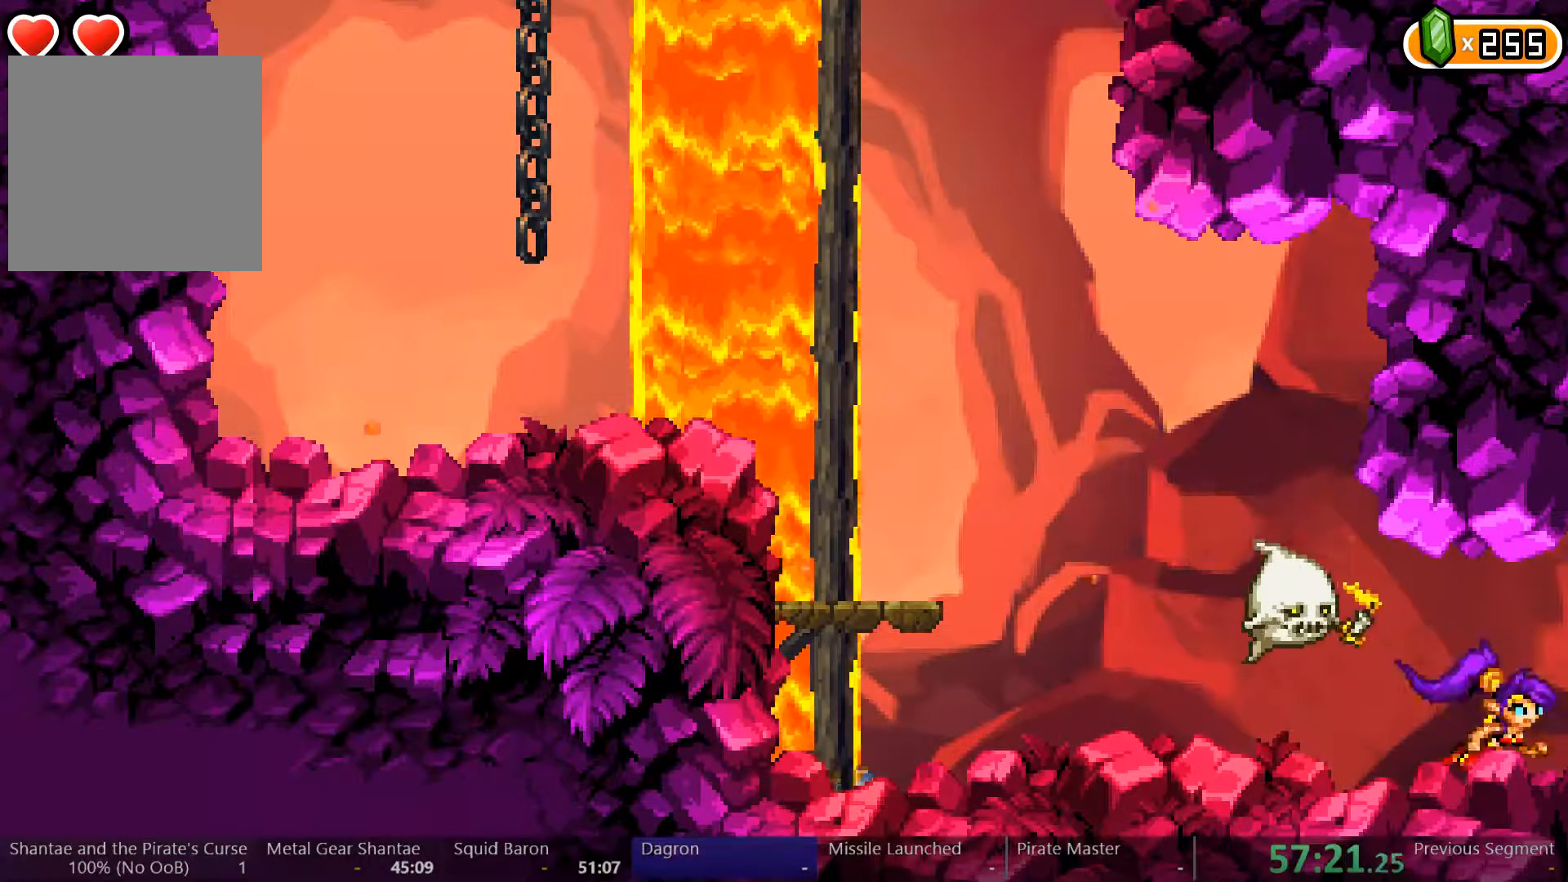
{"dt_ms": 500, "buttons": [], "left_stick": "center", "right_stick": "center", "events": [[333, "DPAD_RIGHT", "up"]]}
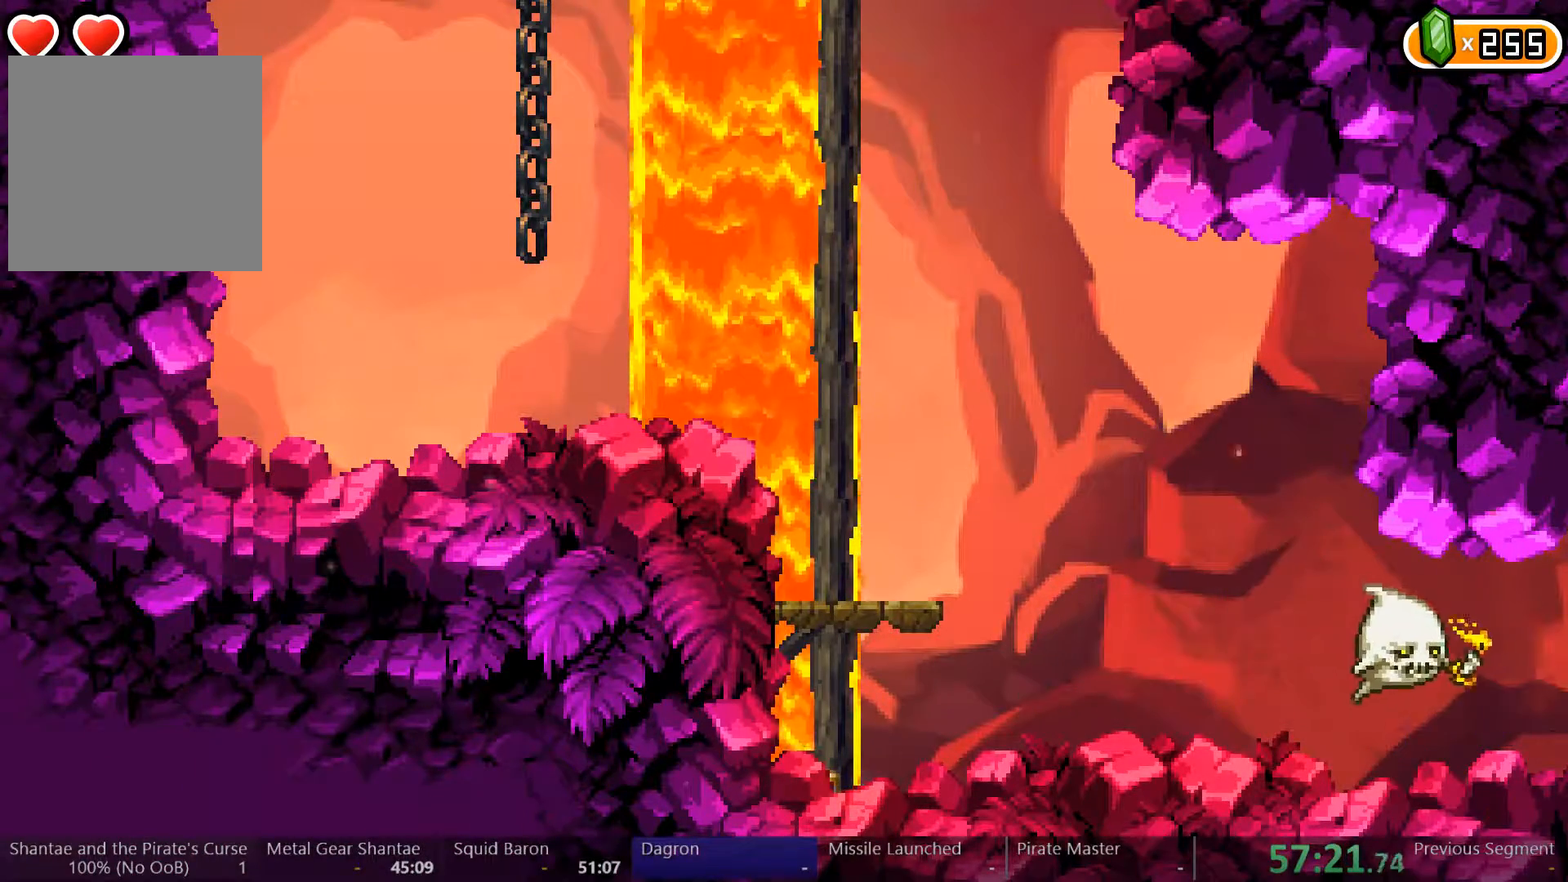
{"dt_ms": 500, "buttons": ["DPAD_LEFT"], "left_stick": "center", "right_stick": "center", "events": [[100, "DPAD_LEFT", "down"]]}
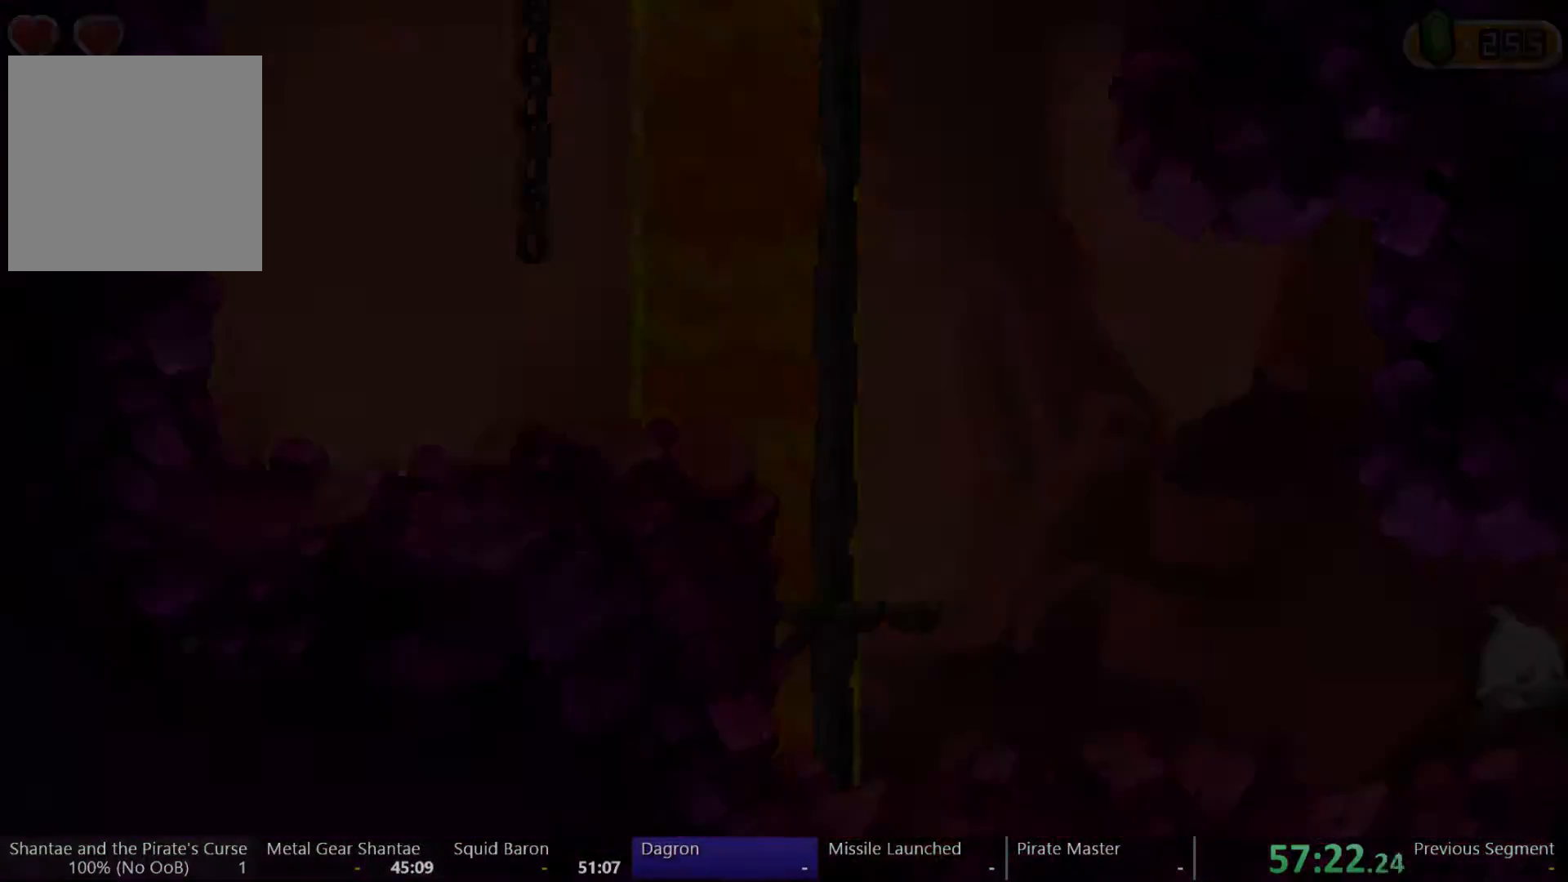
{"dt_ms": 500, "buttons": ["DPAD_LEFT"], "left_stick": "center", "right_stick": "center", "events": []}
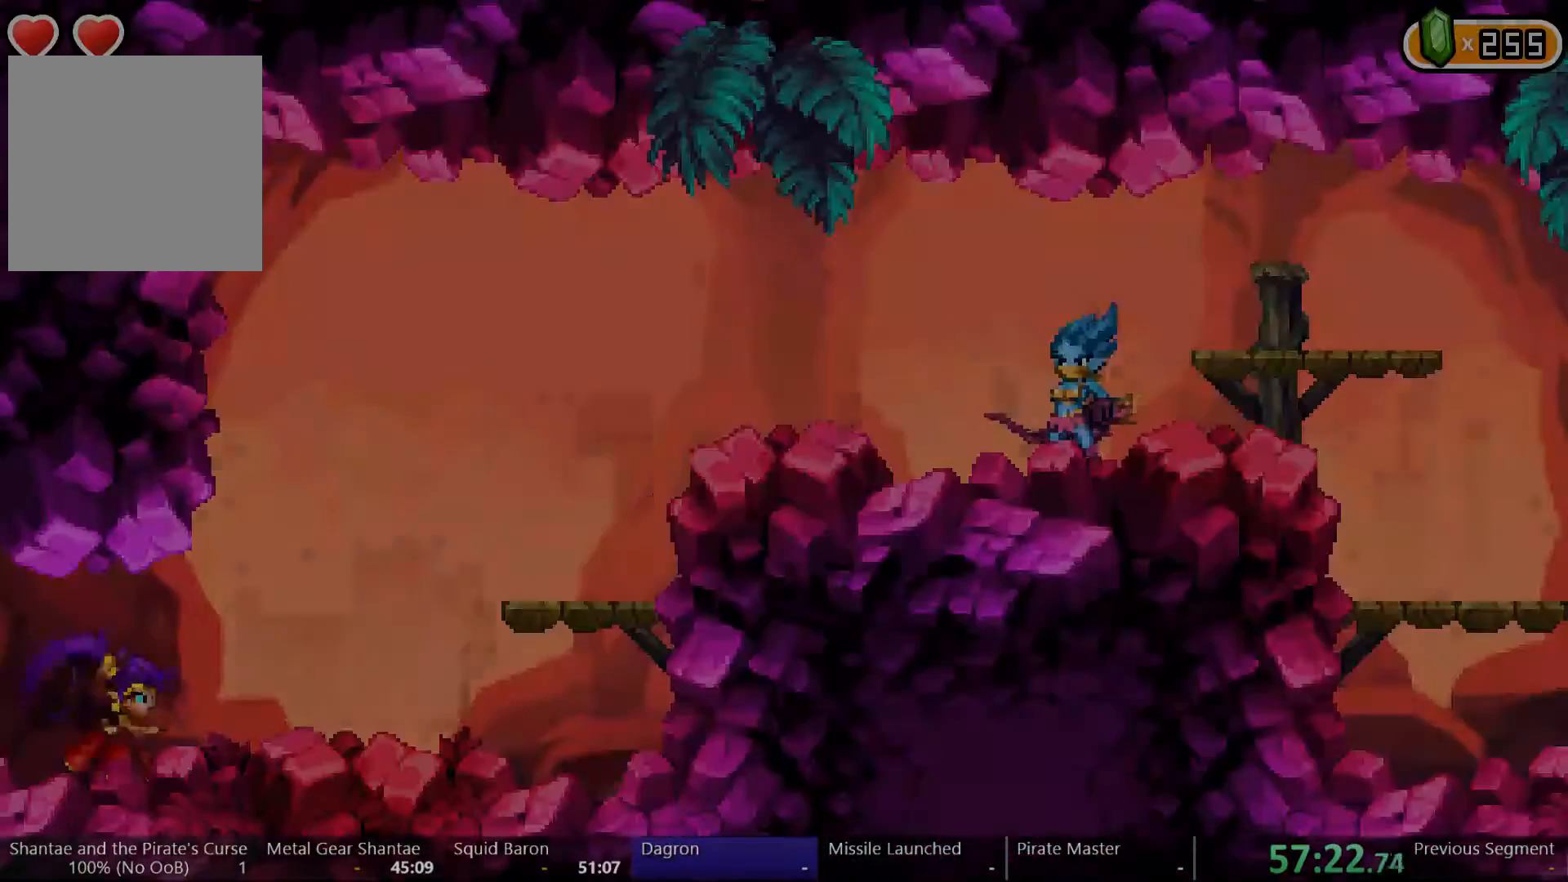
{"dt_ms": 500, "buttons": ["DPAD_LEFT"], "left_stick": "center", "right_stick": "center", "events": []}
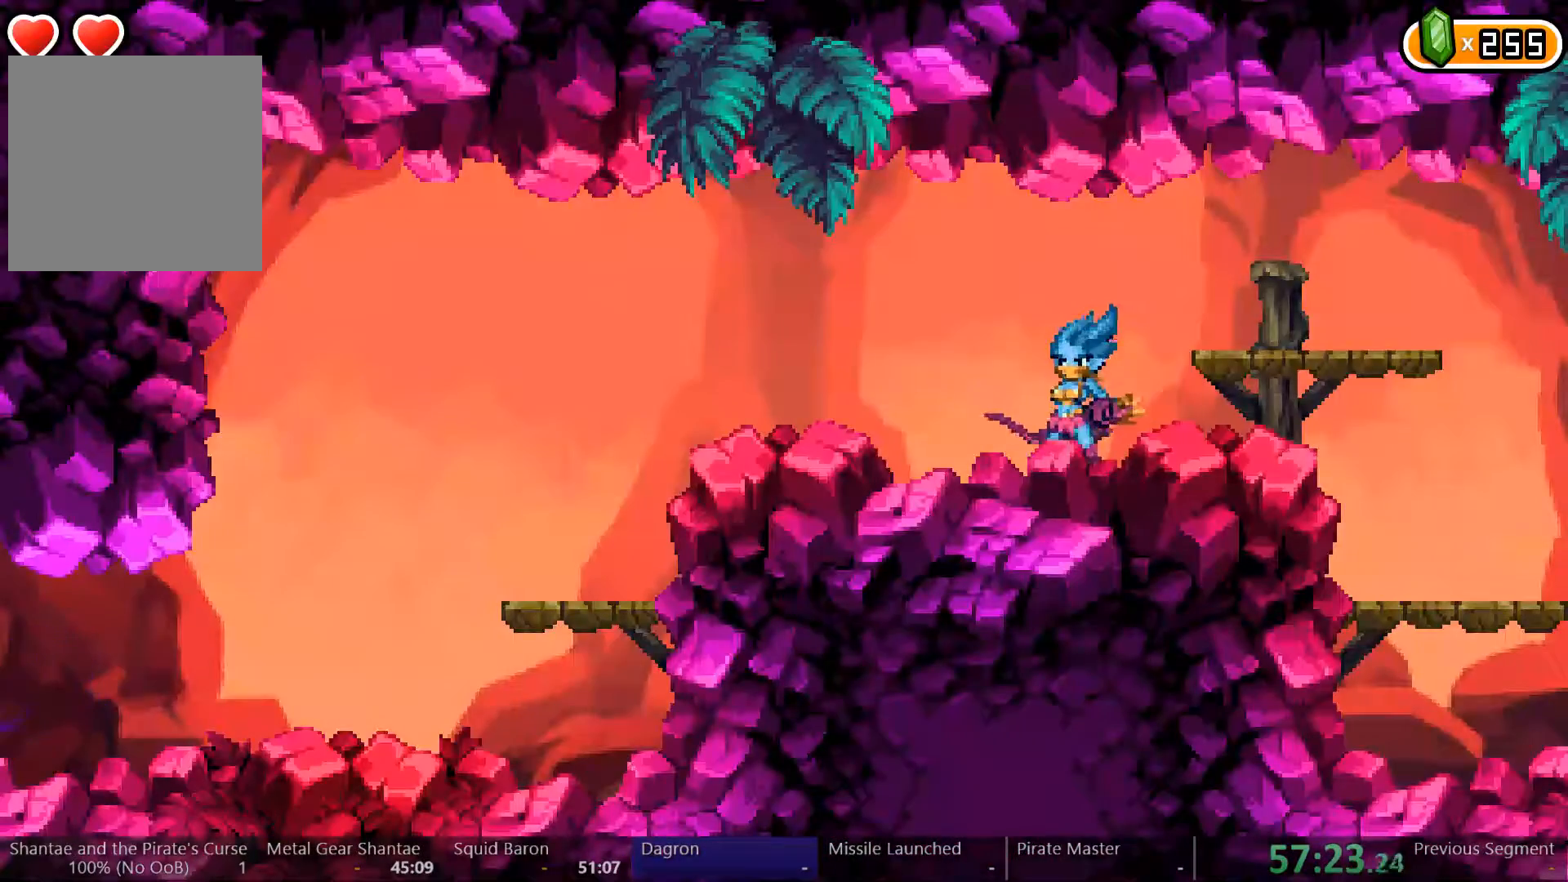
{"dt_ms": 500, "buttons": ["B"], "left_stick": "center", "right_stick": "center", "events": [[133, "DPAD_LEFT", "up"], [233, "B", "down"], [333, "B", "up"], [367, "B", "down"], [433, "B", "up"], [500, "B", "down"]]}
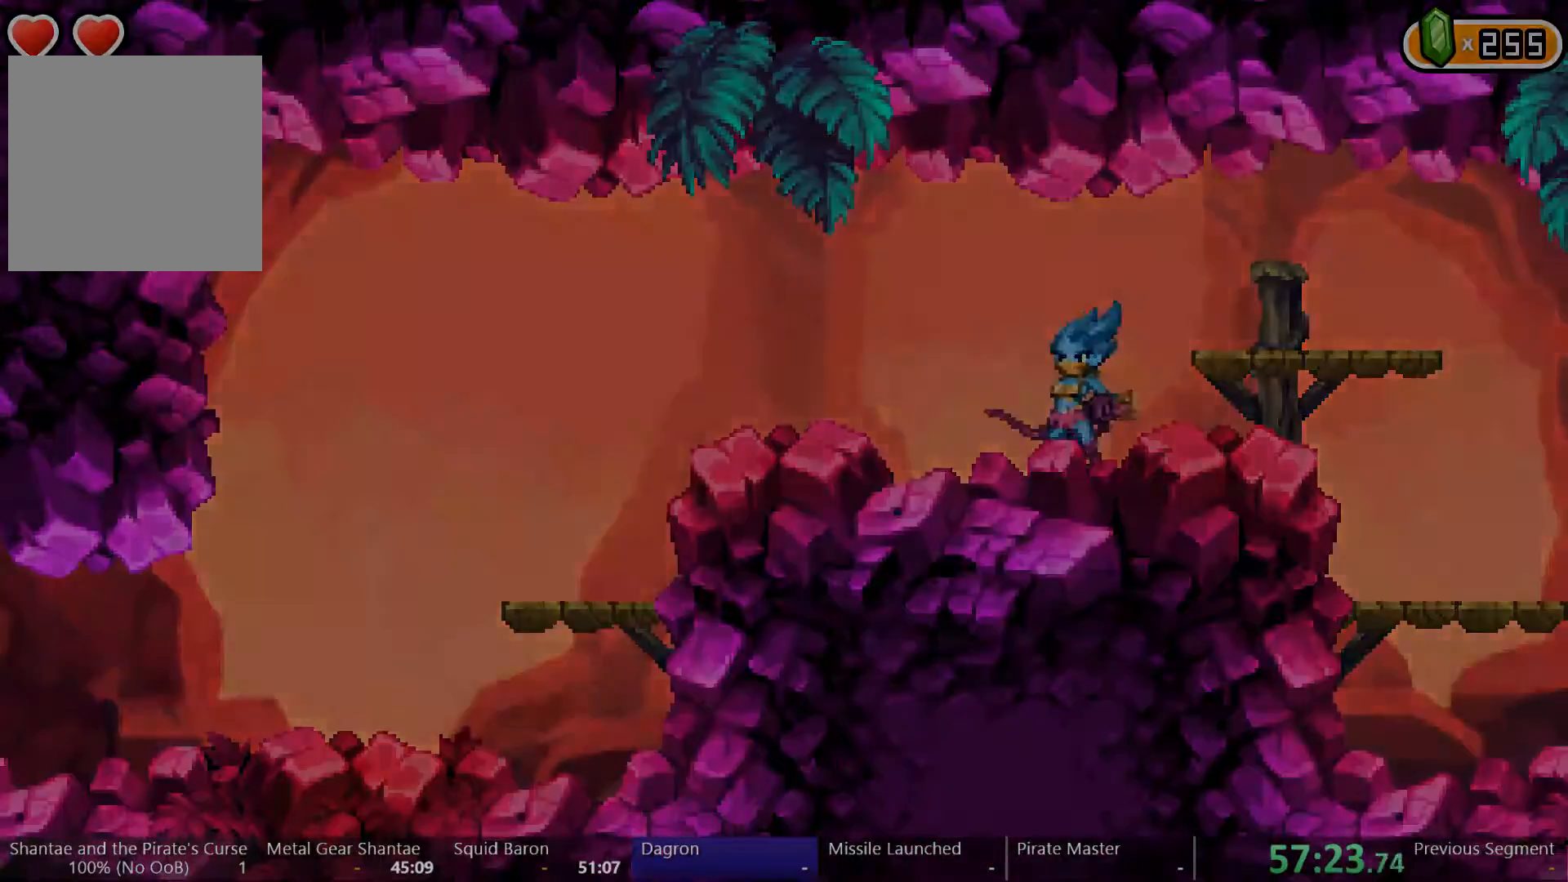
{"dt_ms": 500, "buttons": [], "left_stick": "center", "right_stick": "center", "events": [[67, "B", "up"], [133, "B", "down"], [200, "B", "up"], [267, "B", "down"], [333, "B", "up"], [400, "B", "down"], [467, "B", "up"]]}